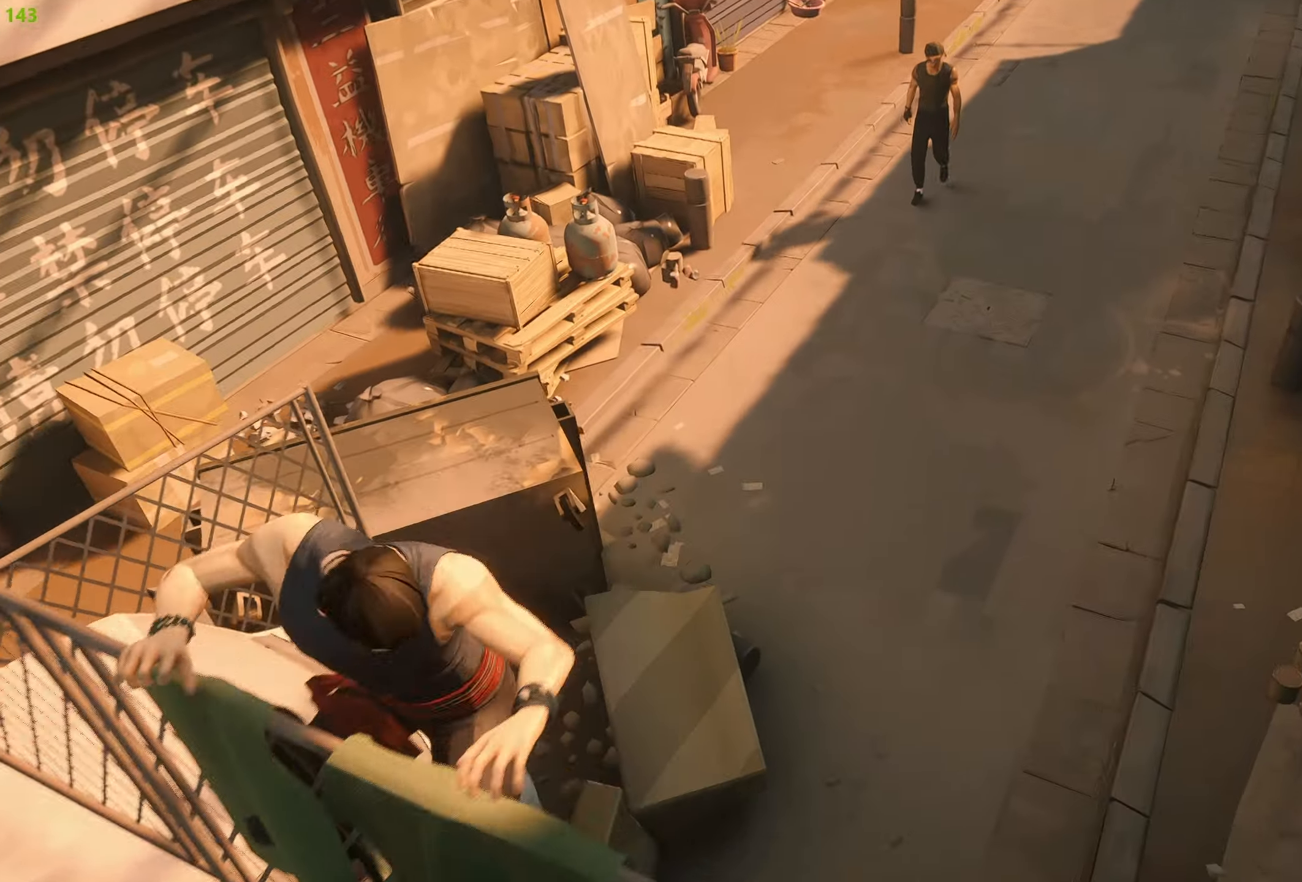
Gameplay with a controller (PlayStation layout); each line is a JSON object with the inputs held at the frame after it. "events" lists button and stick changes between this image and that frame as [ms after this image, input, new state], when the widget could be followed in between.
{"buttons": [], "left_stick": "center", "right_stick": "center", "events": []}
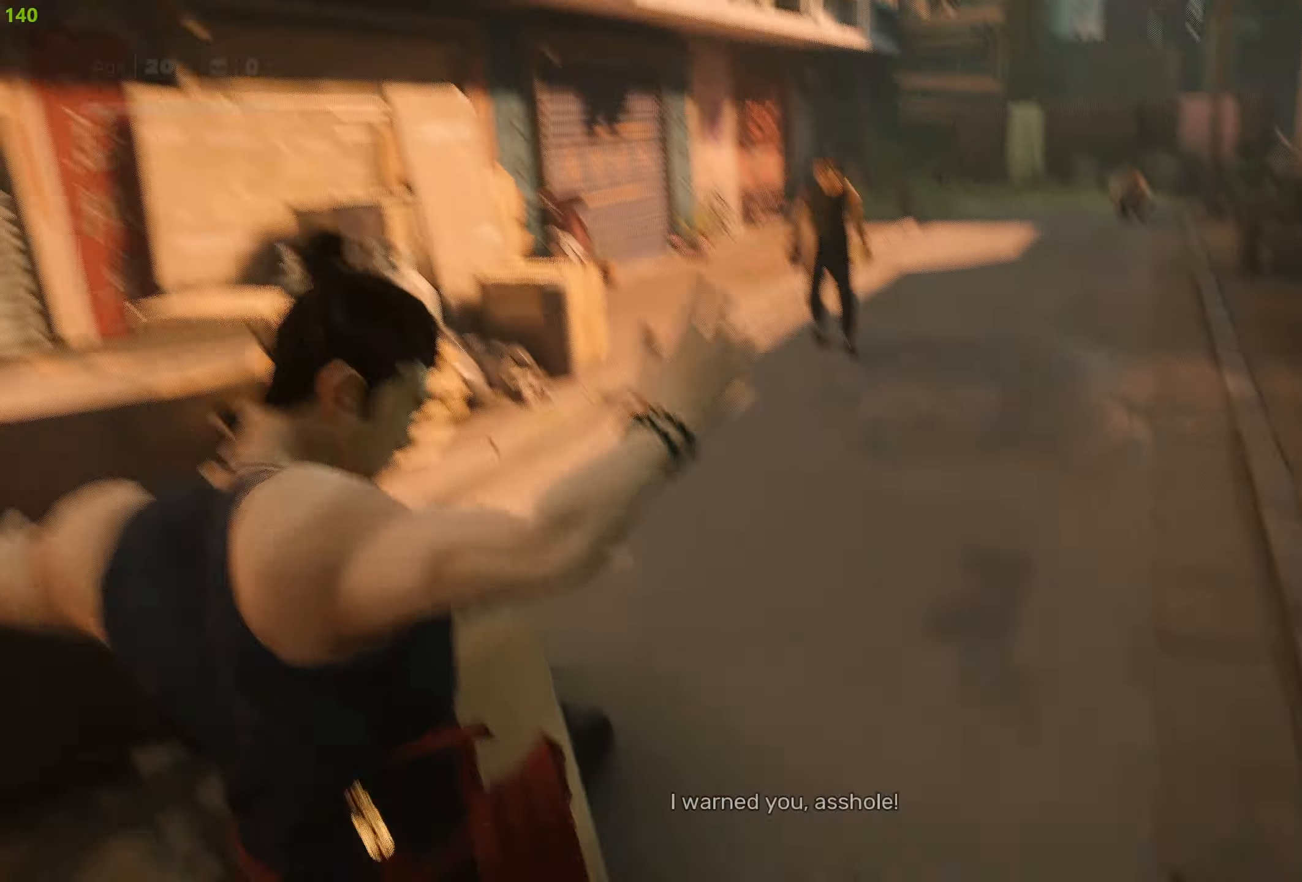
{"buttons": [], "left_stick": "center", "right_stick": "center", "events": []}
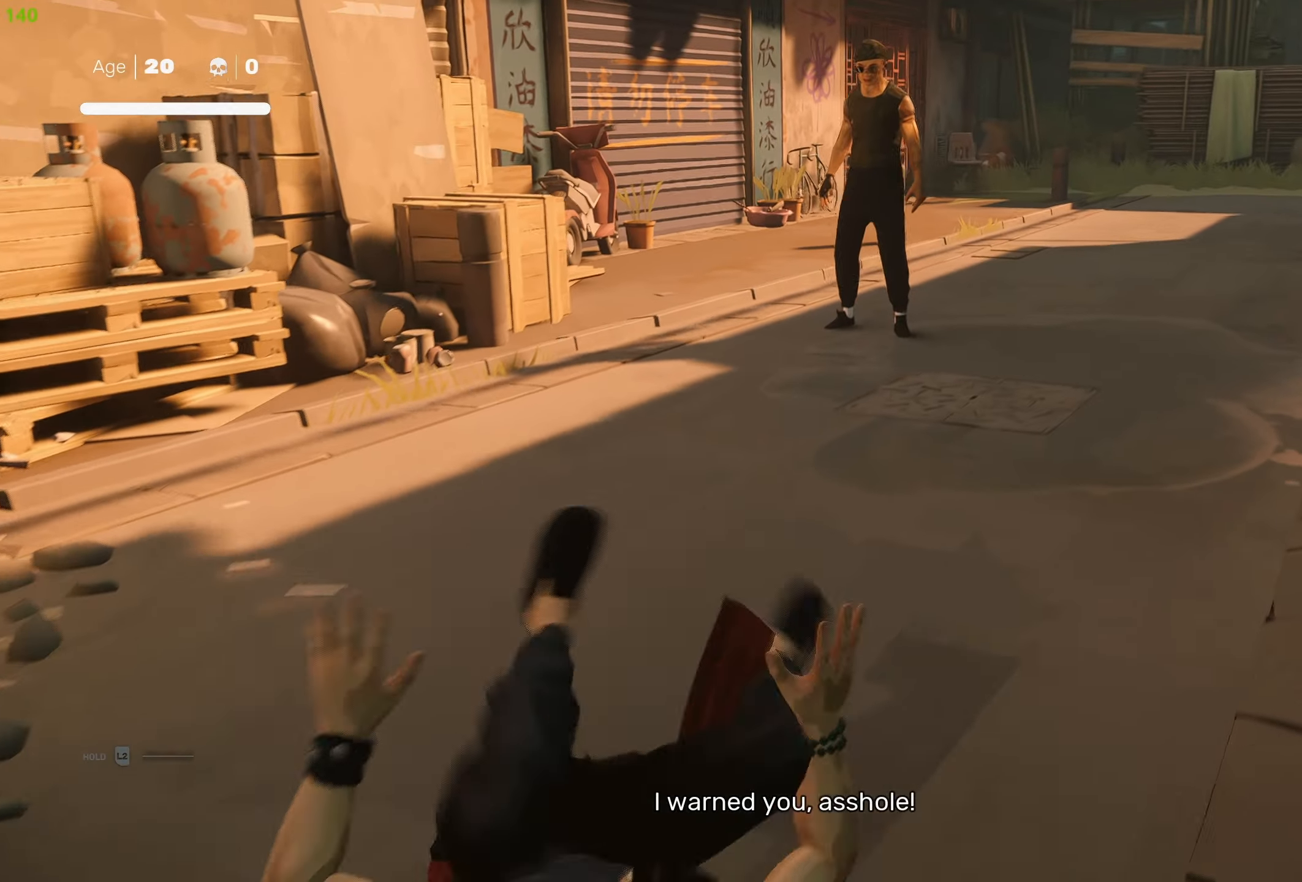
{"buttons": ["TRIANGLE"], "left_stick": "center", "right_stick": "center", "events": [[166, "left_stick", "up"], [283, "left_stick", "center"], [333, "left_stick", "up"], [450, "TRIANGLE", "down"], [483, "left_stick", "center"]]}
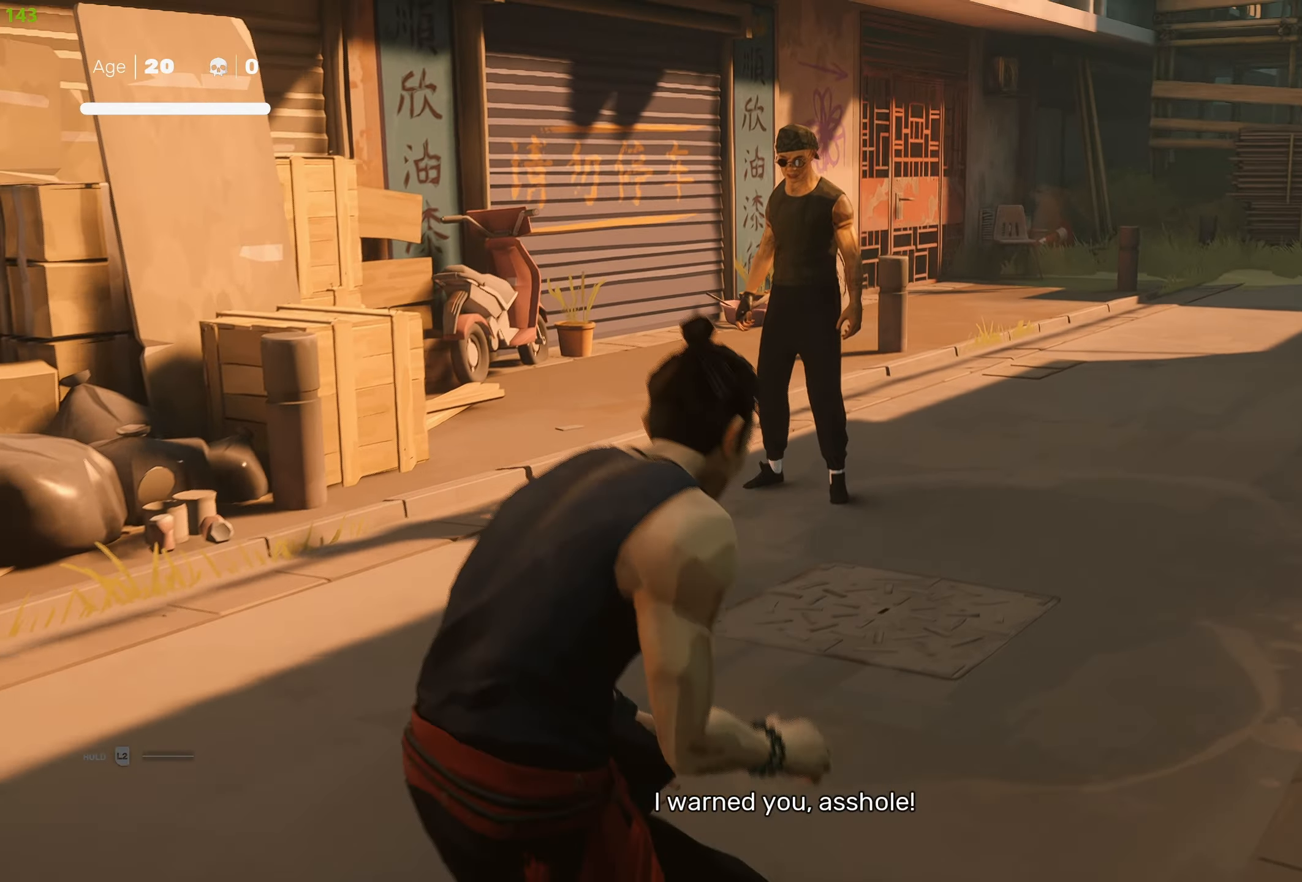
{"buttons": ["SQUARE"], "left_stick": "center", "right_stick": "center", "events": [[83, "TRIANGLE", "up"], [500, "SQUARE", "down"]]}
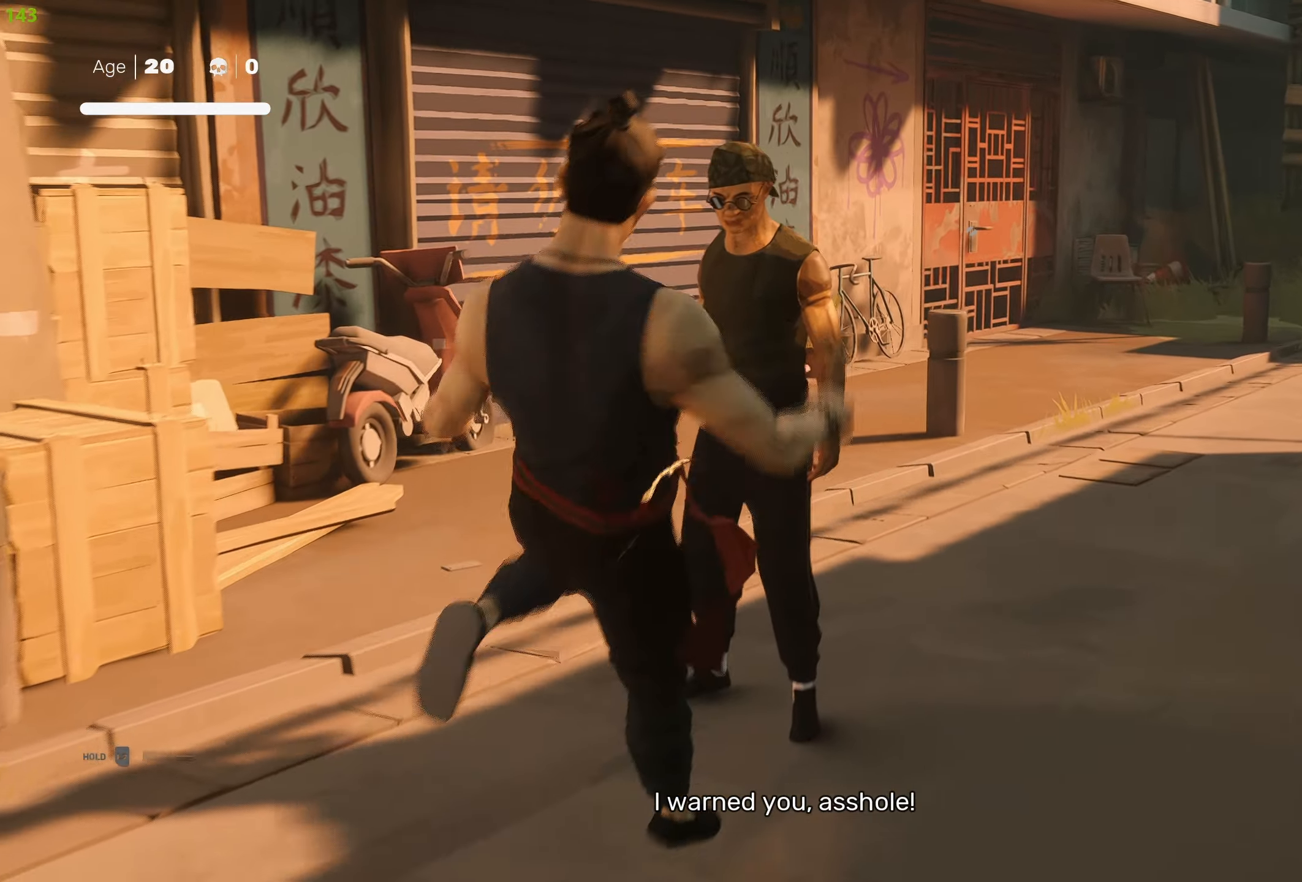
{"buttons": [], "left_stick": "center", "right_stick": "center", "events": [[116, "SQUARE", "up"], [166, "SQUARE", "down"], [300, "SQUARE", "up"], [350, "TRIANGLE", "down"], [483, "TRIANGLE", "up"]]}
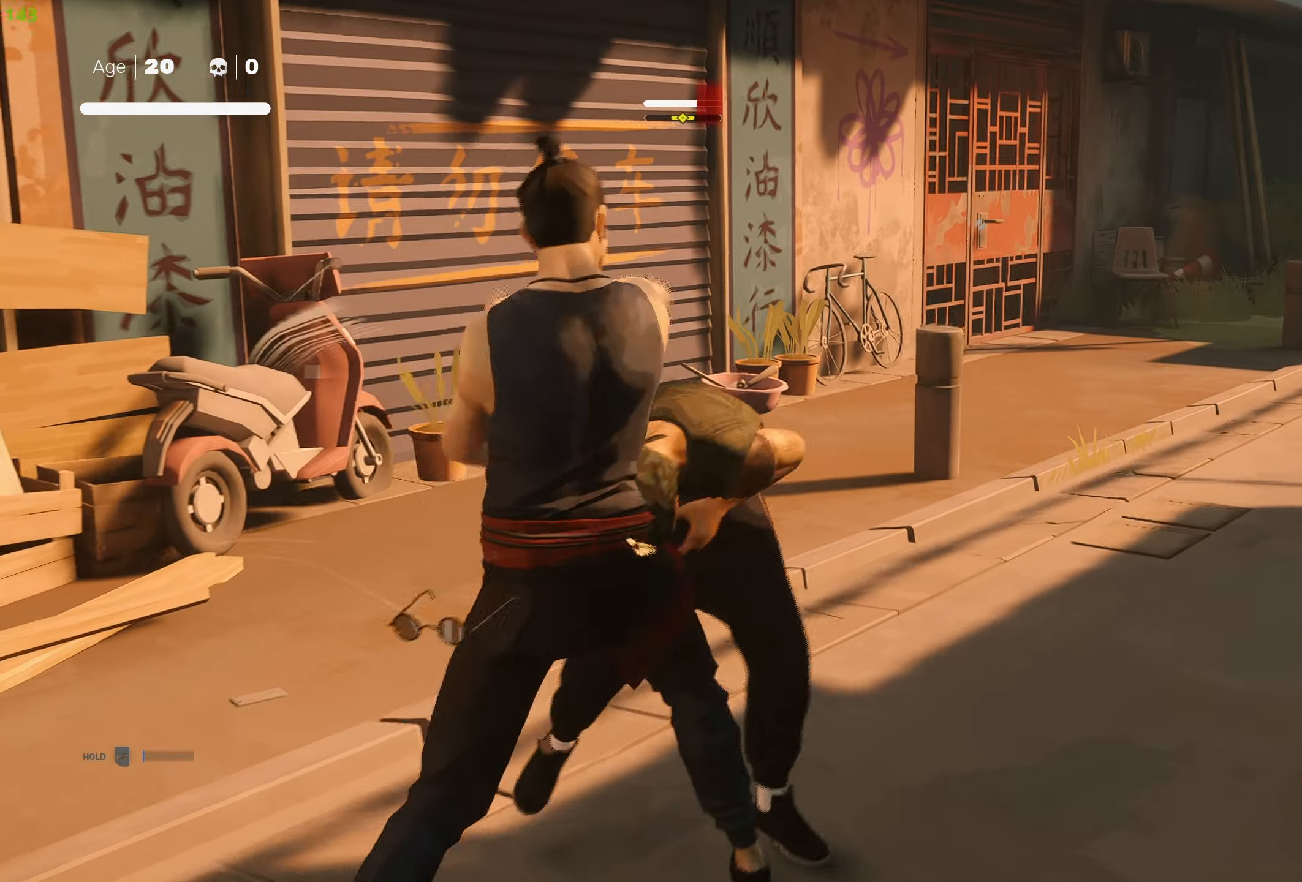
{"buttons": [], "left_stick": "center", "right_stick": "center", "events": [[50, "TRIANGLE", "down"], [166, "TRIANGLE", "up"], [216, "TRIANGLE", "down"], [333, "TRIANGLE", "up"]]}
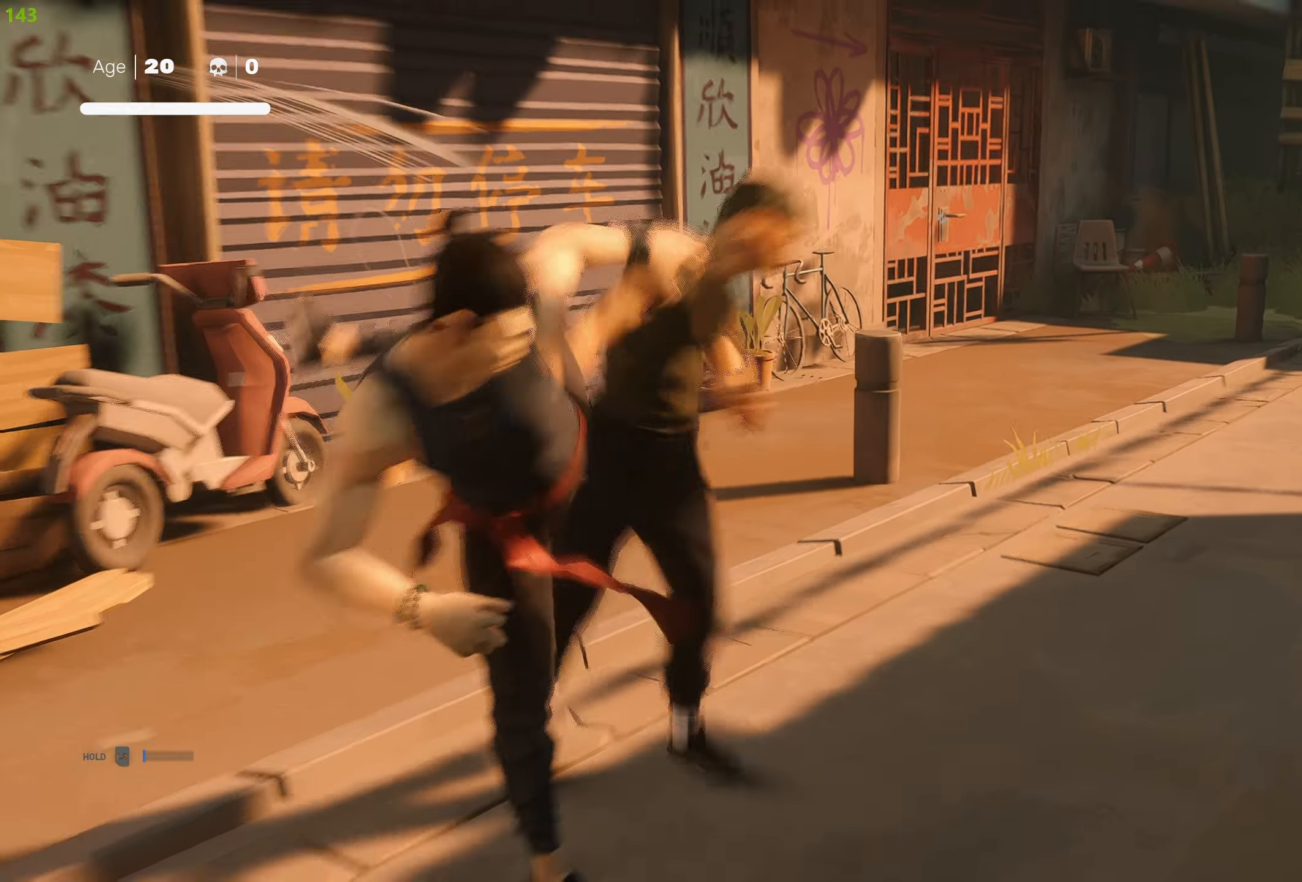
{"buttons": [], "left_stick": "center", "right_stick": "center", "events": []}
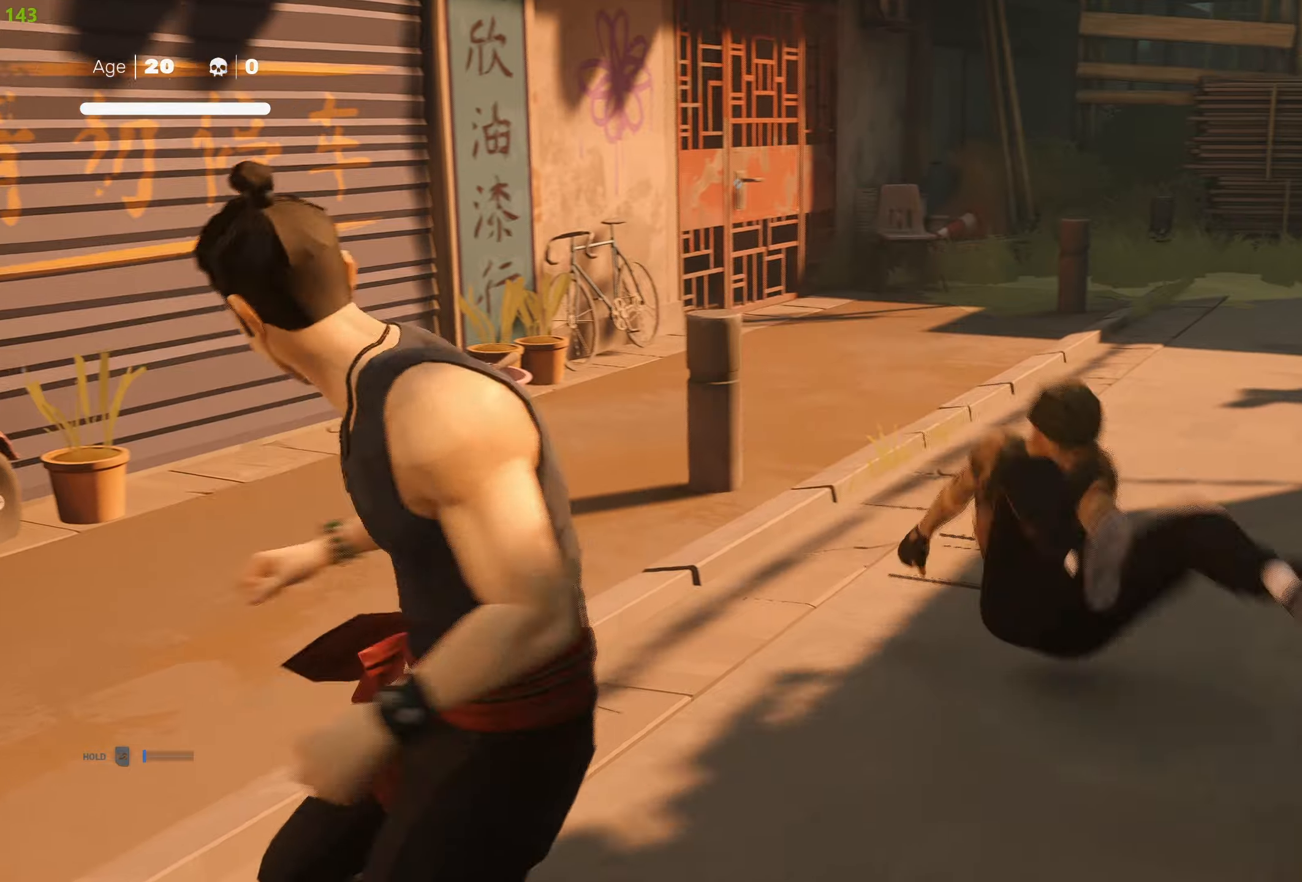
{"buttons": [], "left_stick": "center", "right_stick": "center", "events": [[17, "DPAD_RIGHT", "down"], [117, "DPAD_RIGHT", "up"], [233, "DPAD_RIGHT", "down"], [317, "DPAD_RIGHT", "up"], [383, "DPAD_RIGHT", "down"], [483, "DPAD_RIGHT", "up"]]}
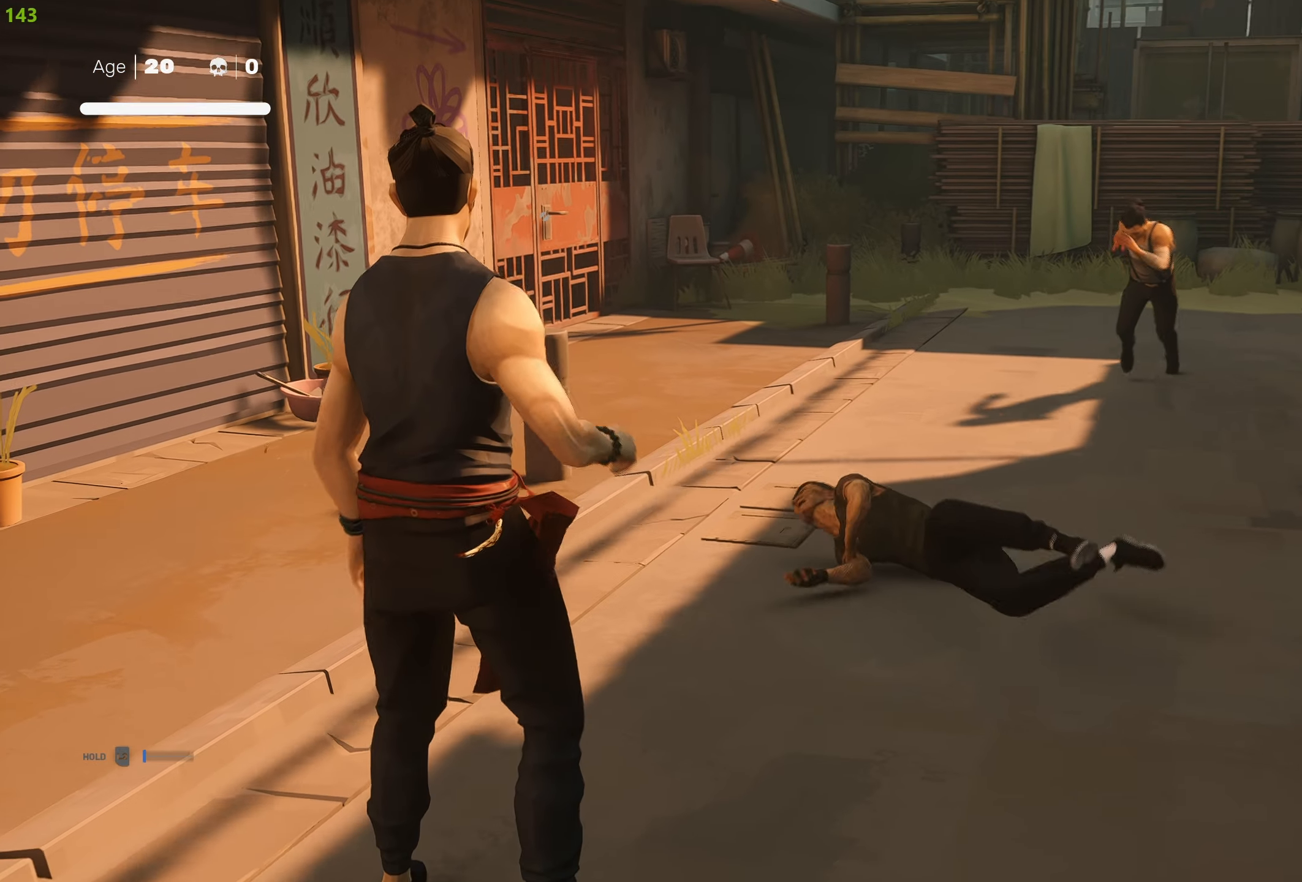
{"buttons": [], "left_stick": "down", "right_stick": "center", "events": [[450, "left_stick", "down"]]}
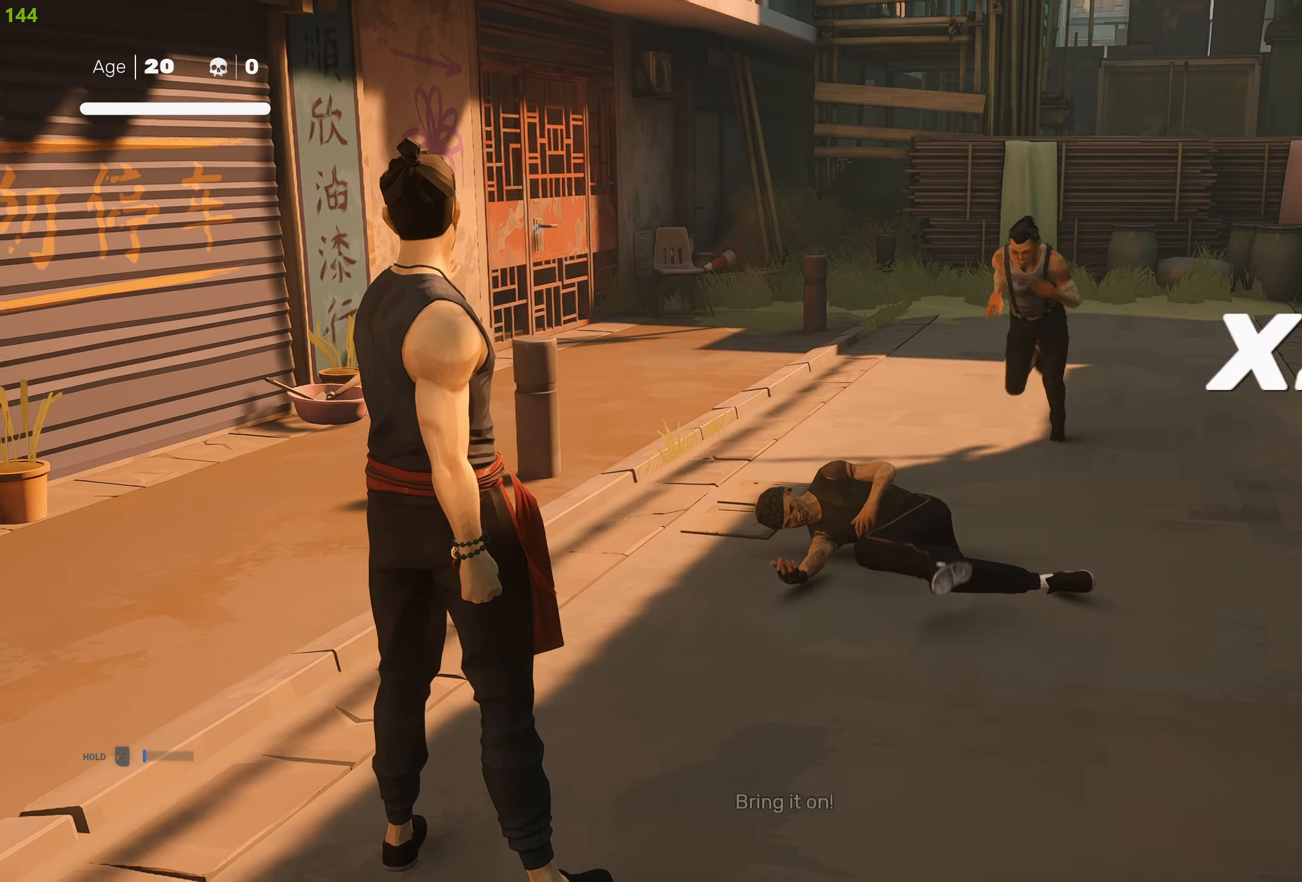
{"buttons": [], "left_stick": "center", "right_stick": "center", "events": [[200, "R2", "down"], [350, "left_stick", "center"], [367, "R2", "up"]]}
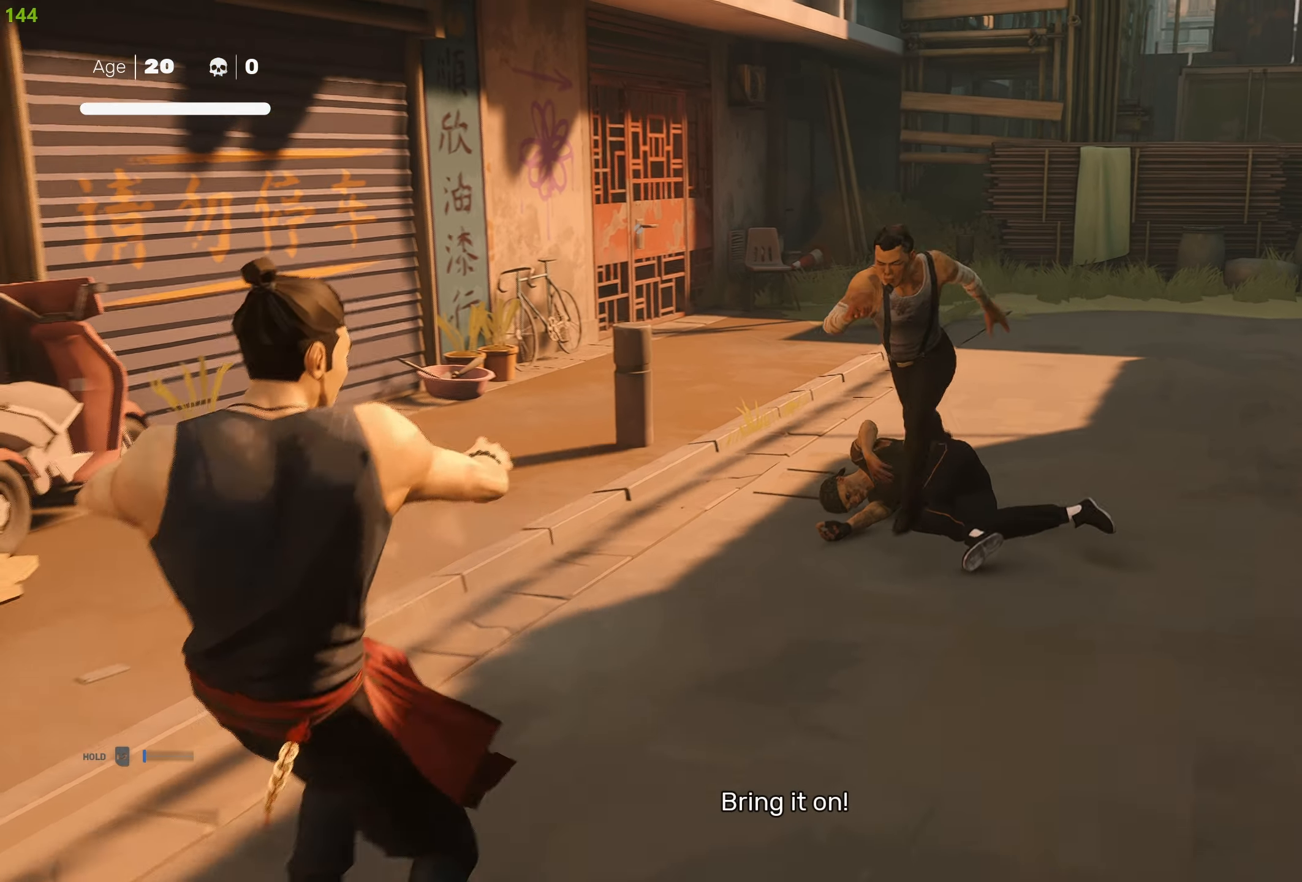
{"buttons": [], "left_stick": "center", "right_stick": "center", "events": []}
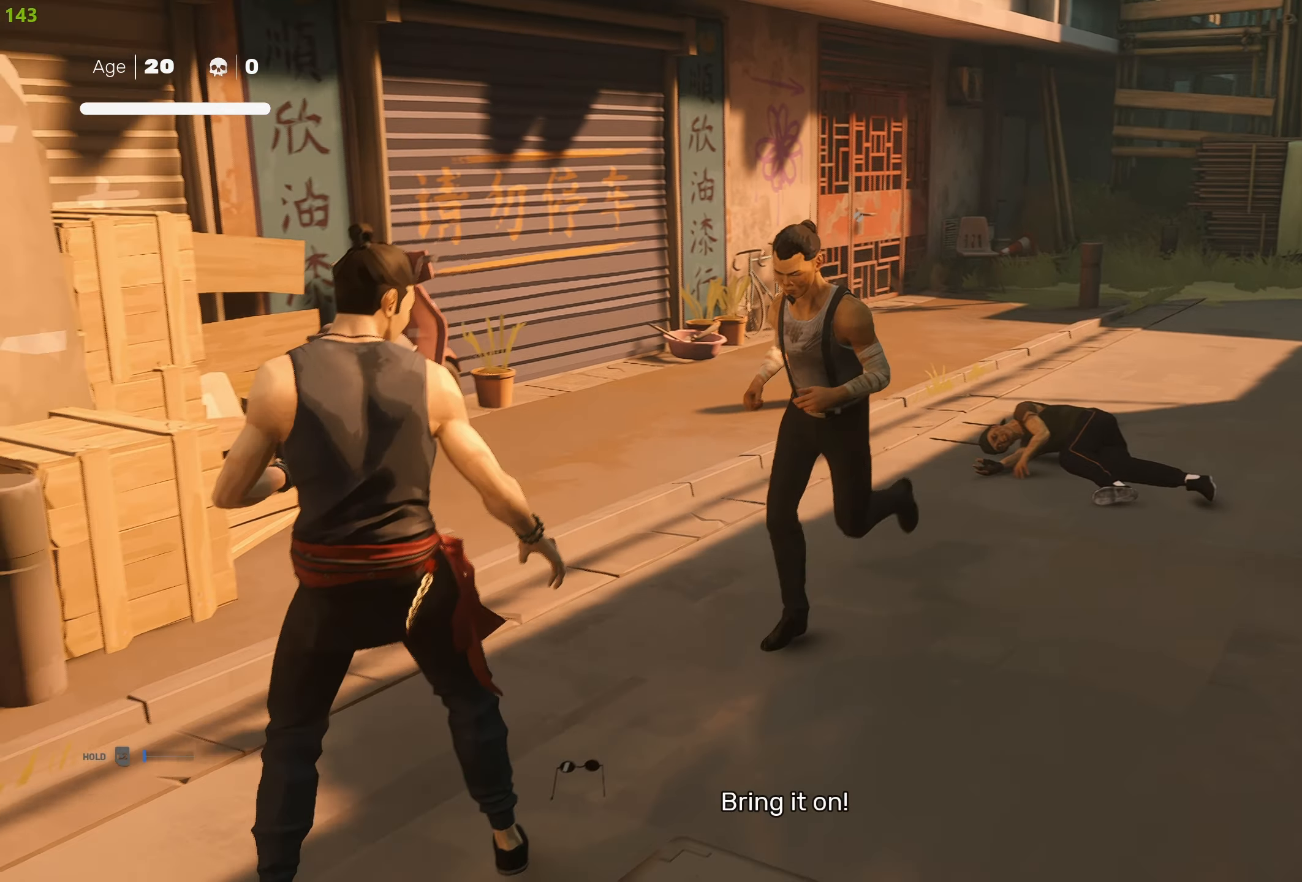
{"buttons": [], "left_stick": "center", "right_stick": "center", "events": [[383, "L1", "down"], [483, "L1", "up"]]}
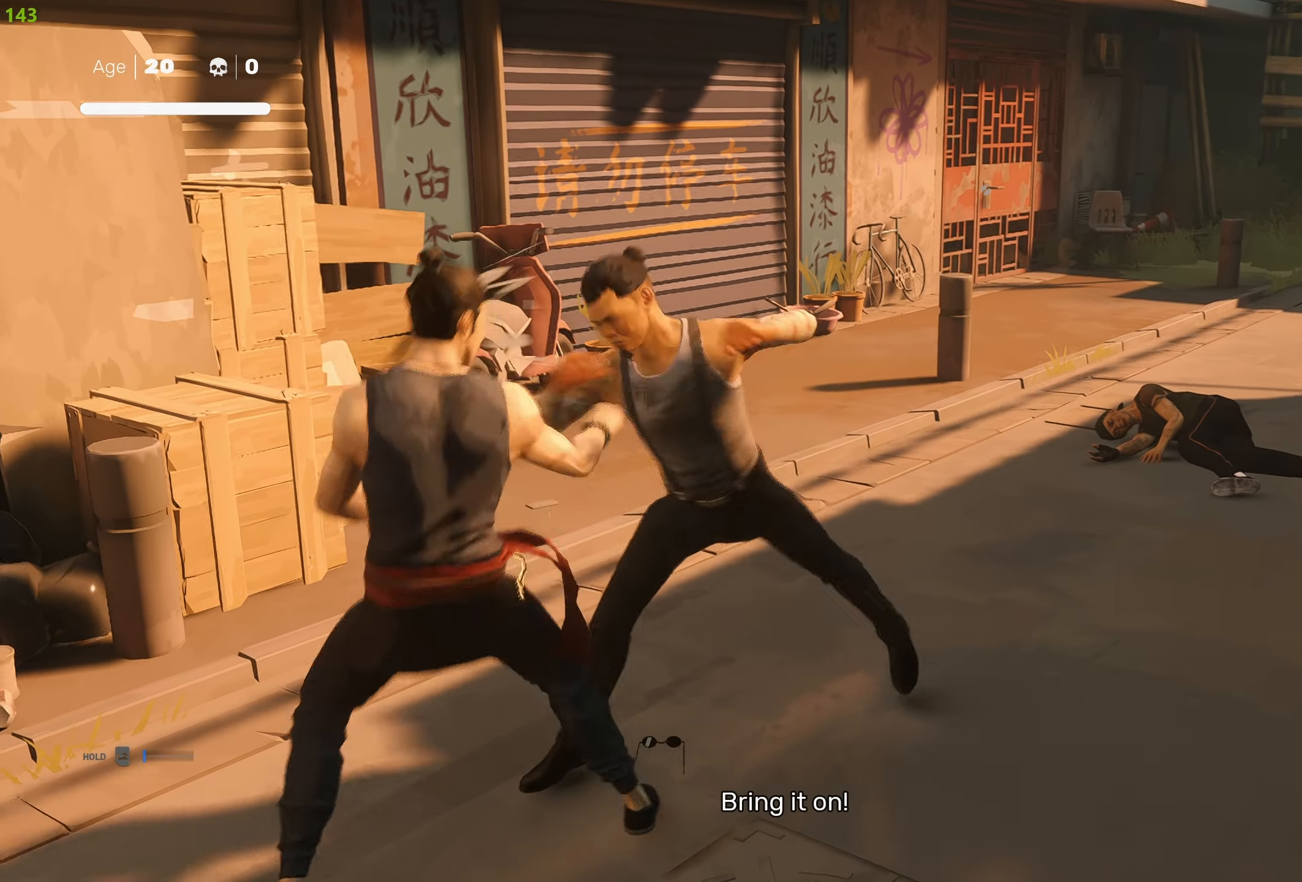
{"buttons": ["L1"], "left_stick": "center", "right_stick": "center", "events": [[83, "L1", "down"], [183, "L1", "up"], [267, "L1", "down"], [383, "L1", "up"], [450, "L1", "down"]]}
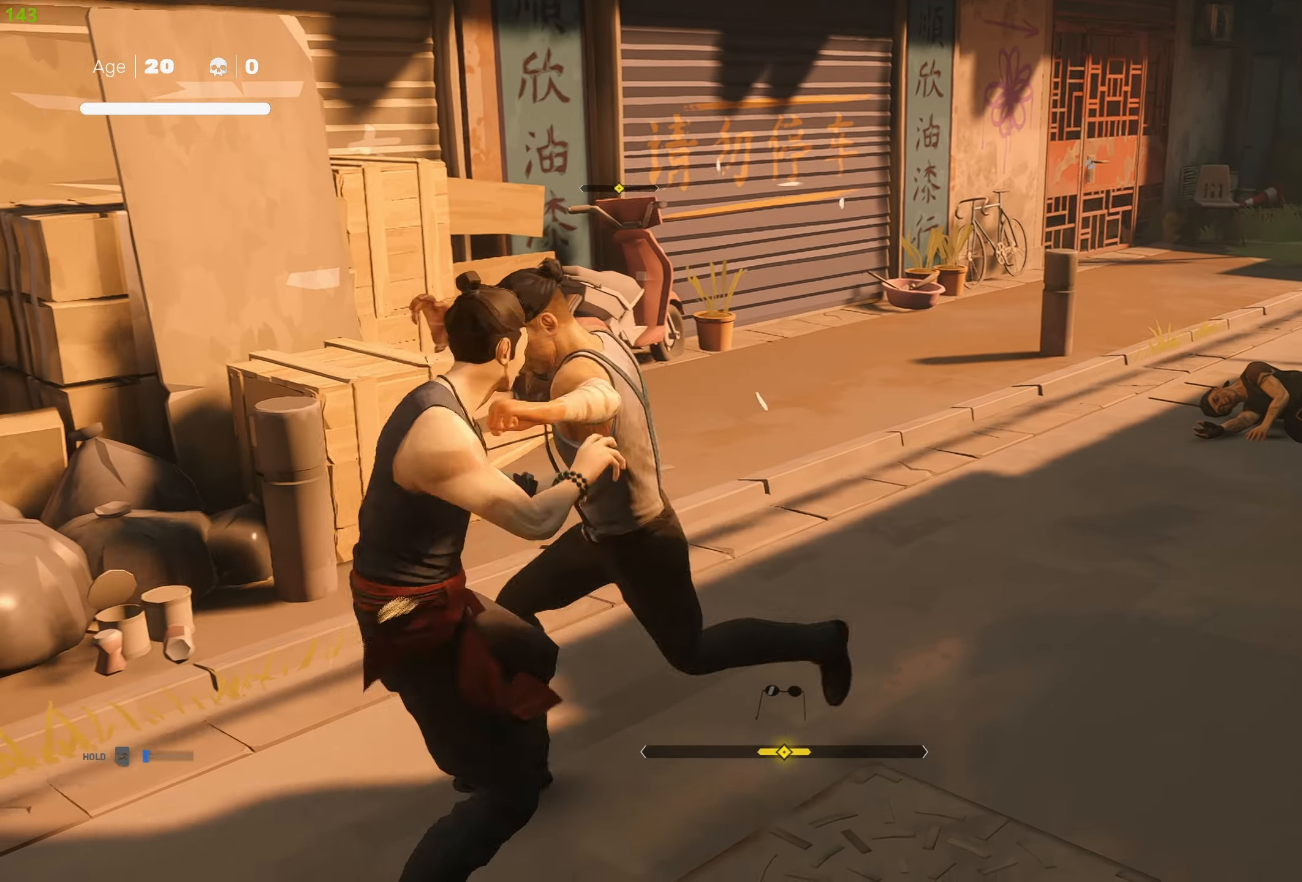
{"buttons": ["TRIANGLE"], "left_stick": "center", "right_stick": "center", "events": [[83, "L1", "up"], [183, "TRIANGLE", "down"]]}
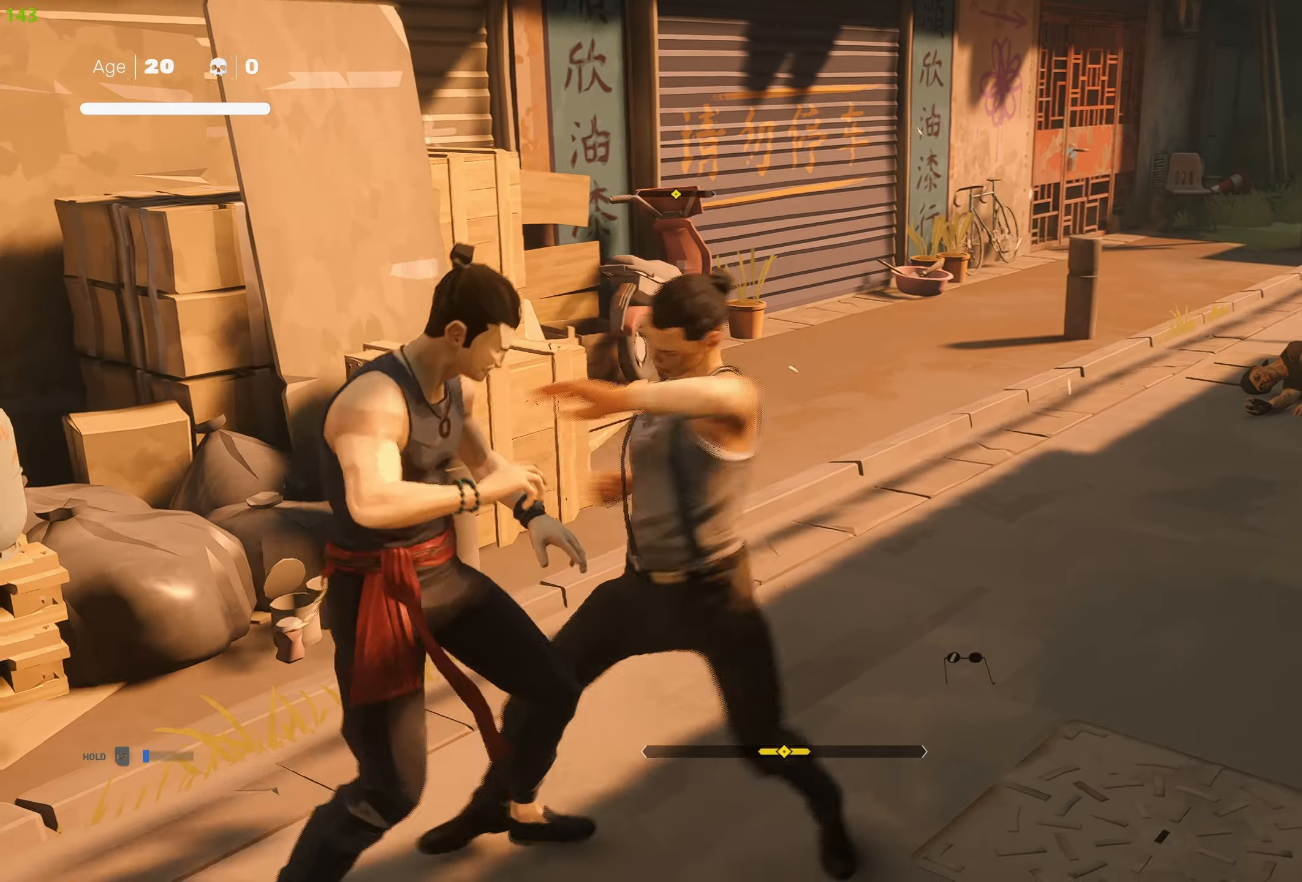
{"buttons": [], "left_stick": "center", "right_stick": "center", "events": [[67, "L1", "down"], [167, "L1", "up"], [217, "L1", "down"], [367, "L1", "up"], [383, "TRIANGLE", "up"]]}
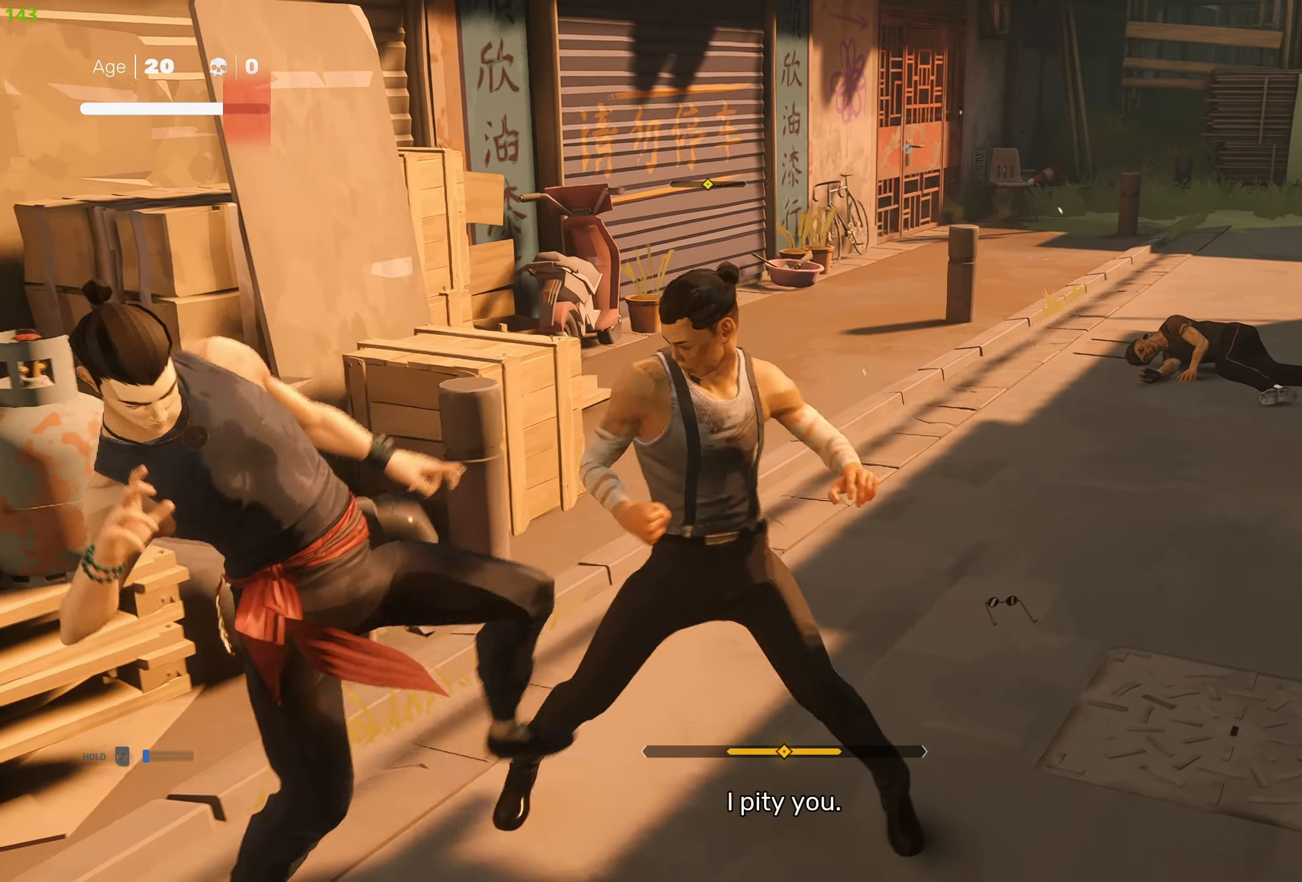
{"buttons": [], "left_stick": "center", "right_stick": "center", "events": [[117, "left_stick", "down-right"], [150, "R2", "down"], [300, "R2", "up"], [333, "left_stick", "center"]]}
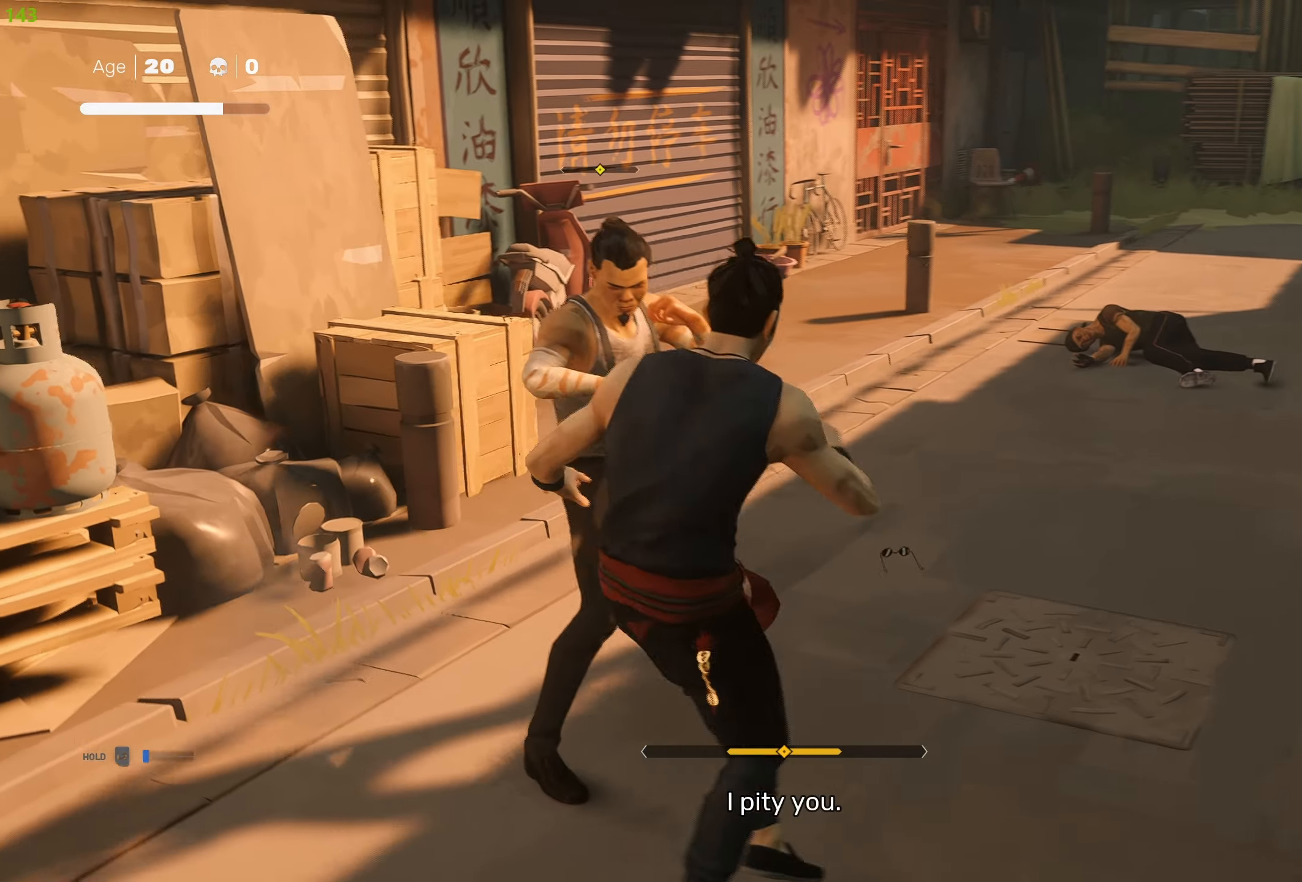
{"buttons": [], "left_stick": "down-right", "right_stick": "center", "events": [[17, "DPAD_RIGHT", "down"], [117, "DPAD_RIGHT", "up"], [484, "left_stick", "down-right"]]}
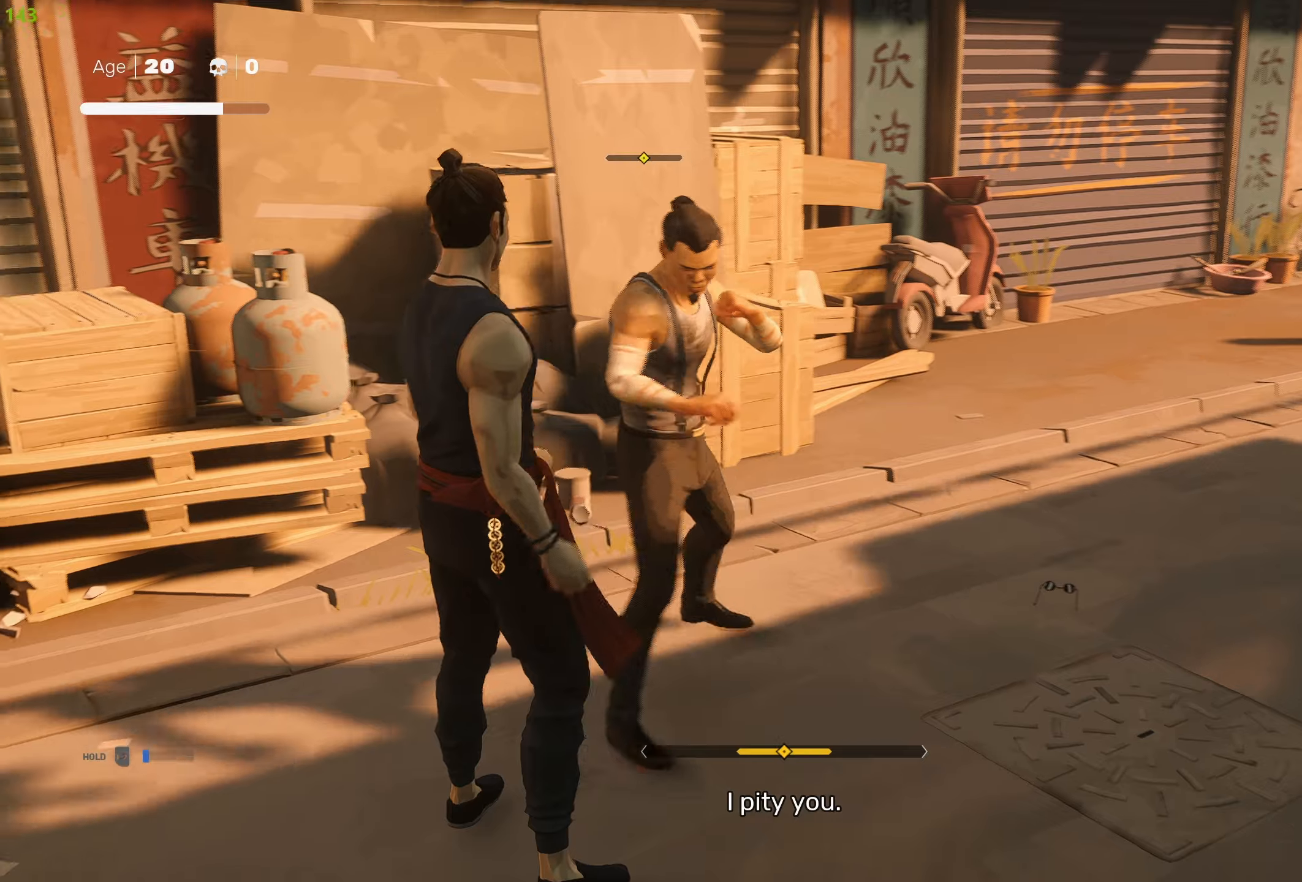
{"buttons": ["R2"], "left_stick": "right", "right_stick": "center", "events": [[384, "left_stick", "right"], [450, "R2", "down"]]}
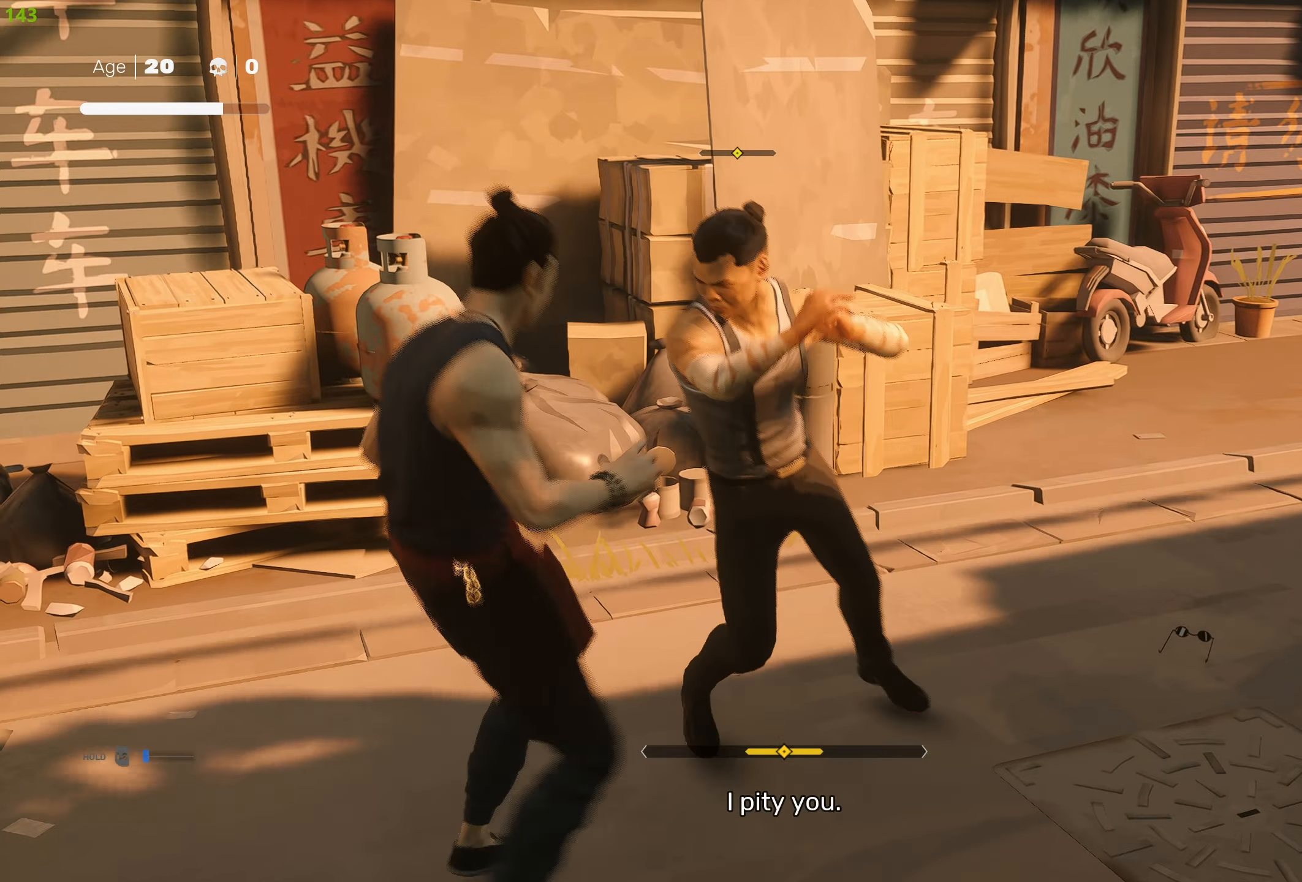
{"buttons": ["L1"], "left_stick": "center", "right_stick": "center", "events": [[134, "R2", "up"], [184, "left_stick", "center"], [234, "L1", "down"], [317, "L1", "up"], [434, "L1", "down"]]}
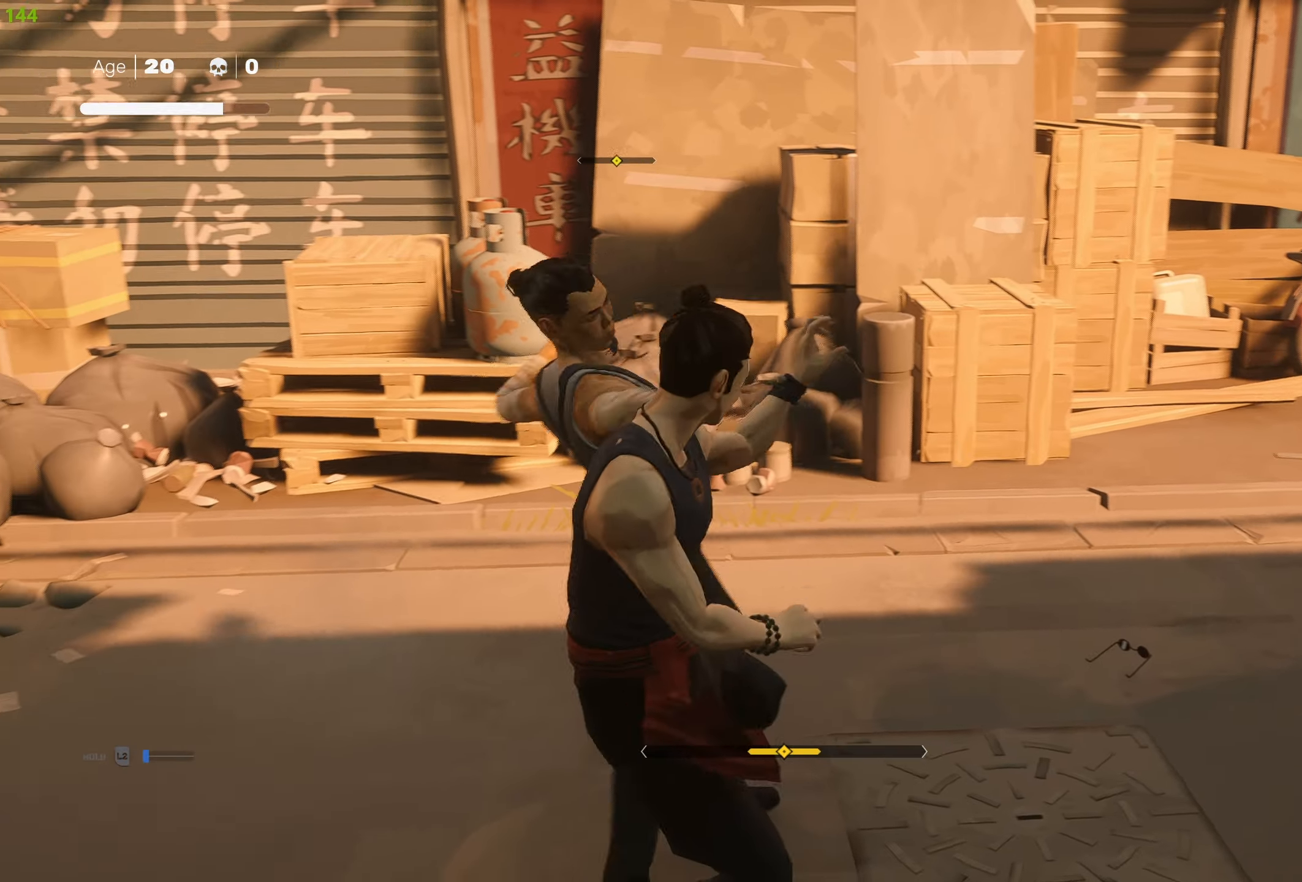
{"buttons": ["L1"], "left_stick": "center", "right_stick": "center", "events": [[34, "L1", "up"], [134, "L1", "down"], [234, "L1", "up"], [300, "L1", "down"], [400, "L1", "up"], [484, "L1", "down"]]}
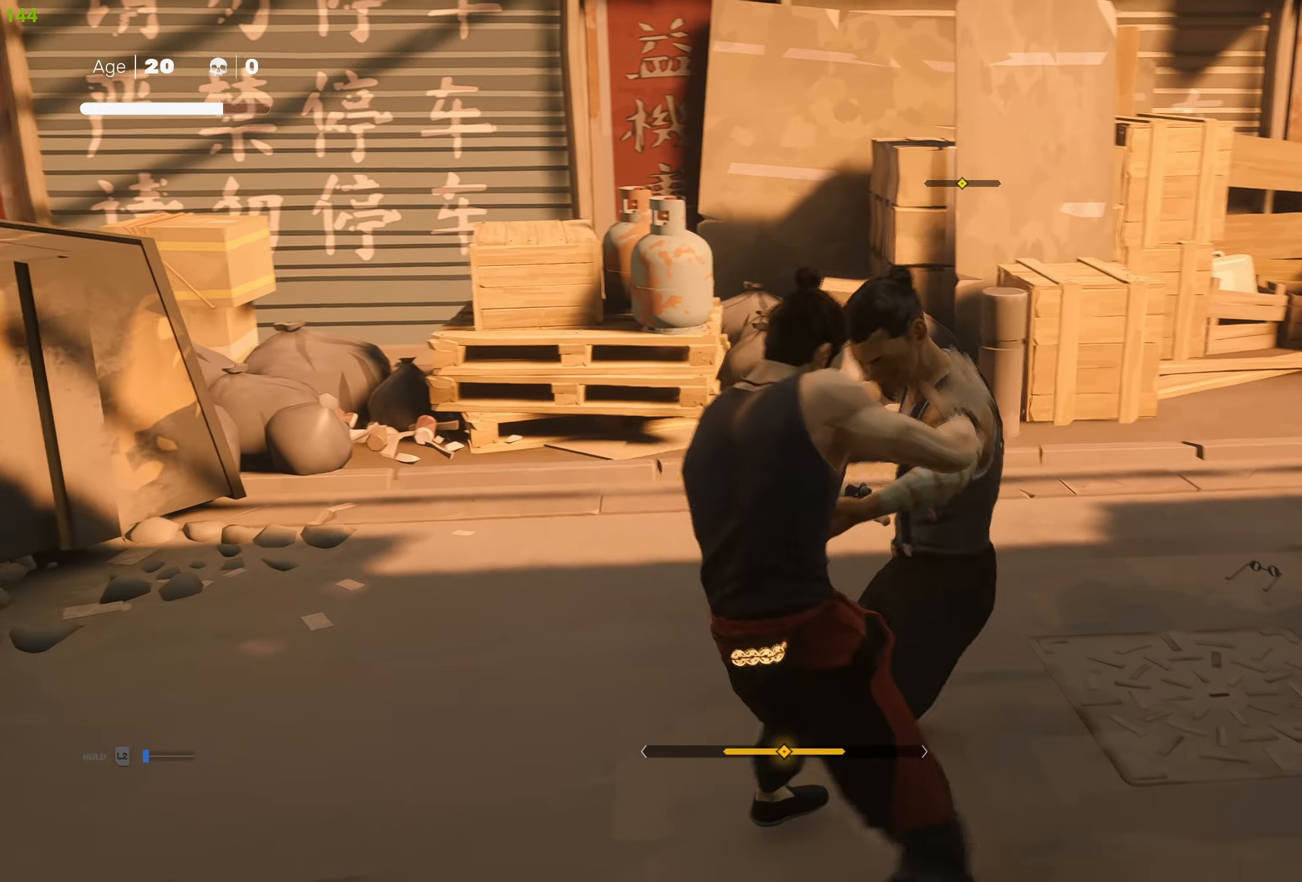
{"buttons": ["TRIANGLE"], "left_stick": "center", "right_stick": "center", "events": [[84, "L1", "up"], [167, "L1", "down"], [284, "L1", "up"], [434, "TRIANGLE", "down"]]}
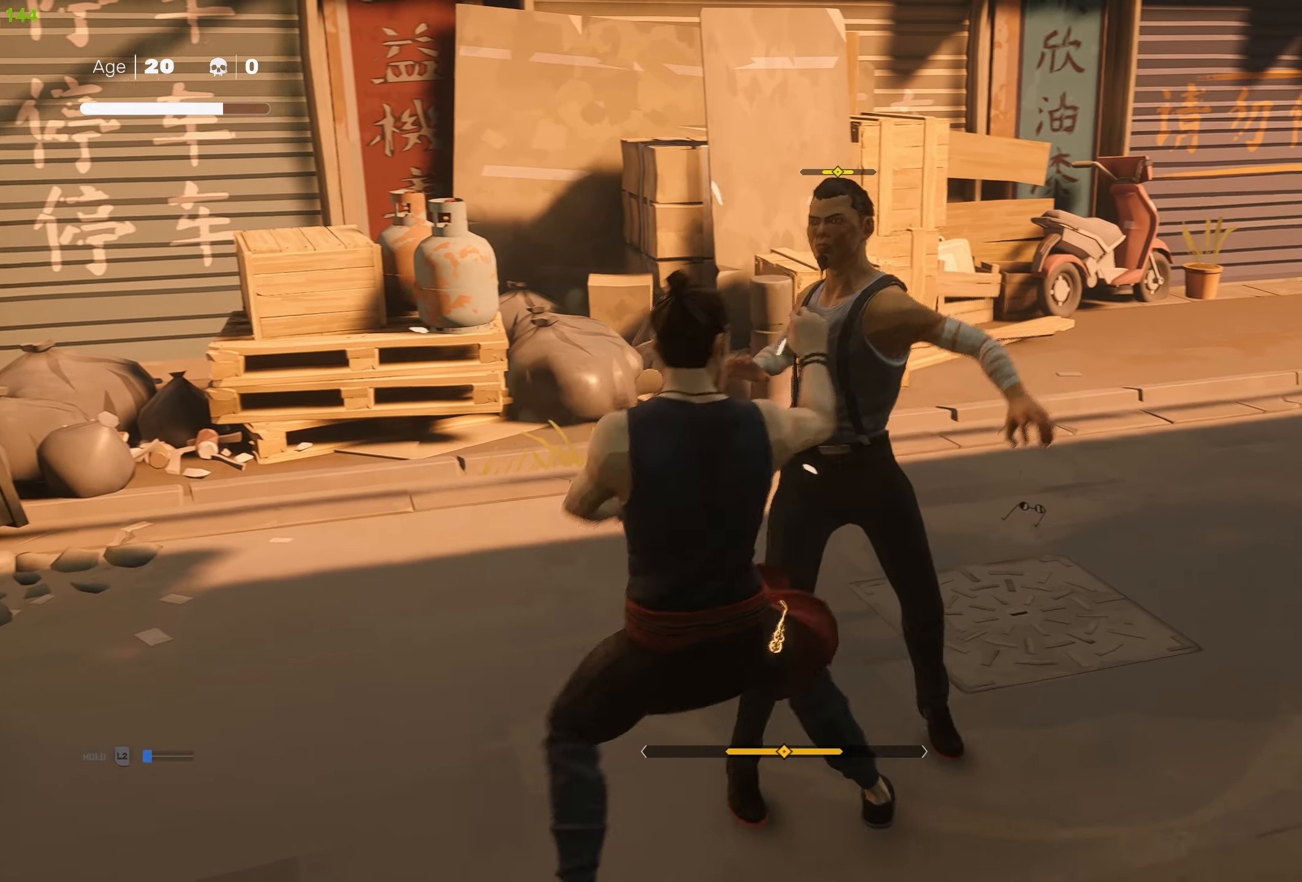
{"buttons": ["TRIANGLE"], "left_stick": "center", "right_stick": "center", "events": []}
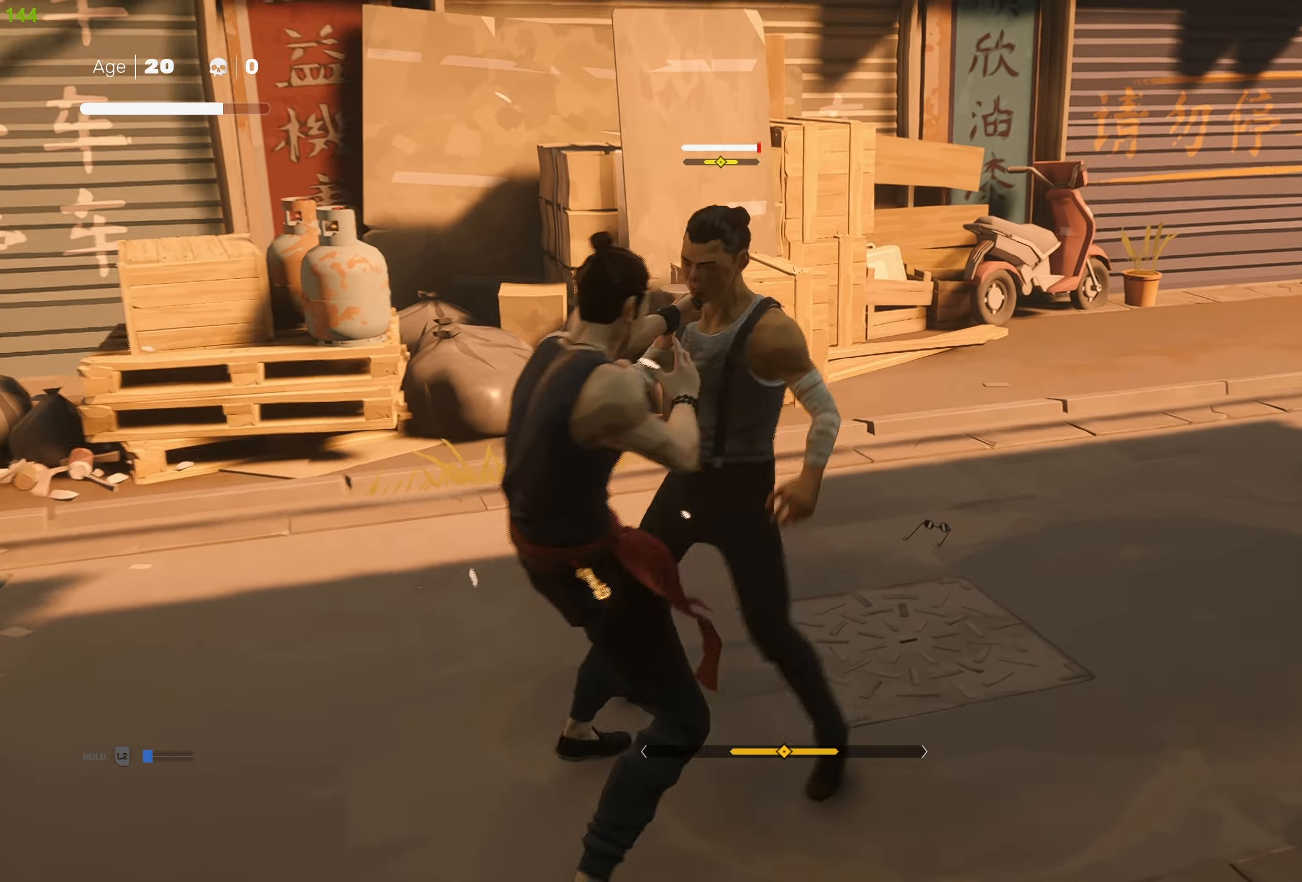
{"buttons": [], "left_stick": "center", "right_stick": "center", "events": [[284, "TRIANGLE", "up"]]}
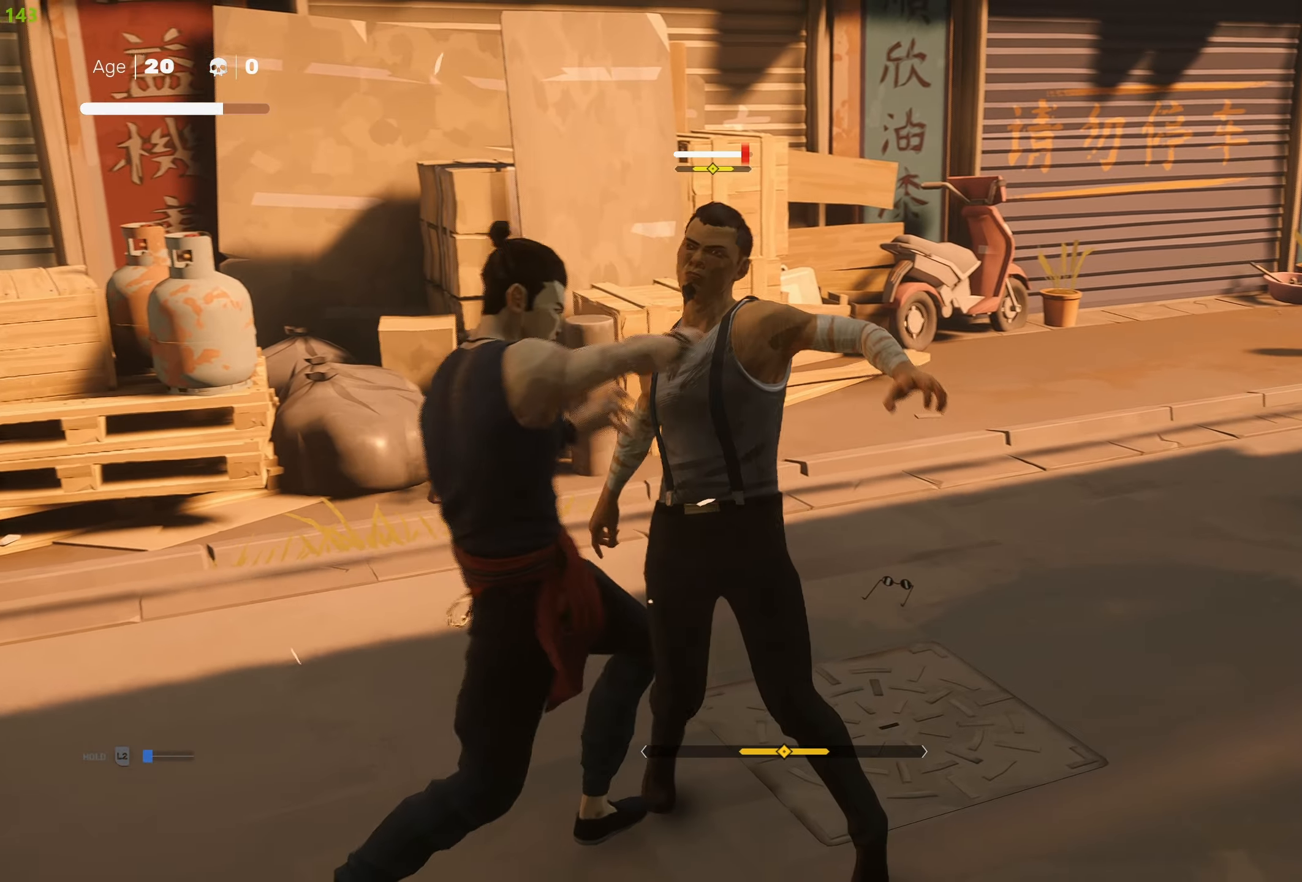
{"buttons": [], "left_stick": "center", "right_stick": "center", "events": []}
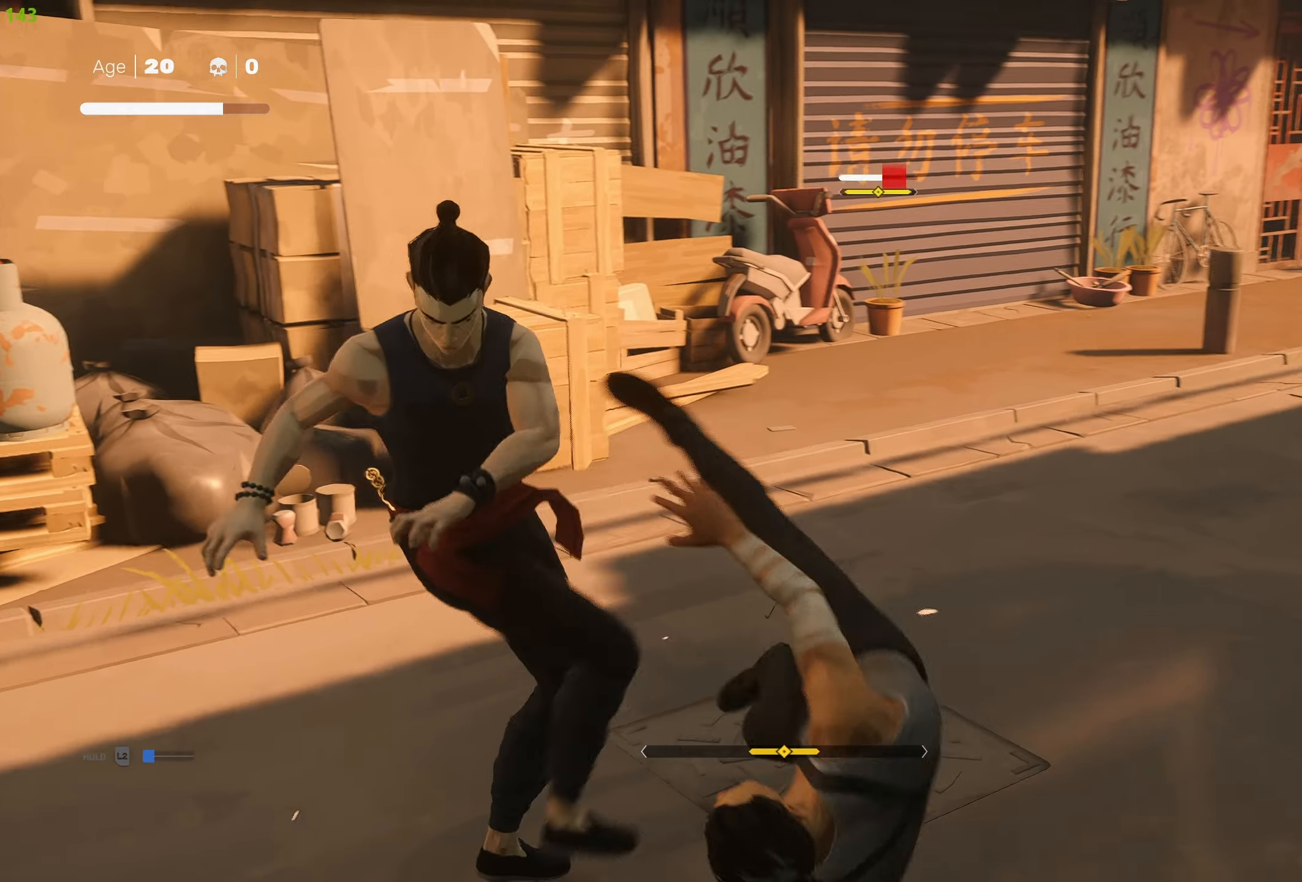
{"buttons": ["DPAD_RIGHT"], "left_stick": "center", "right_stick": "center", "events": [[50, "DPAD_RIGHT", "down"], [134, "DPAD_RIGHT", "up"], [250, "DPAD_RIGHT", "down"], [334, "DPAD_RIGHT", "up"], [434, "DPAD_RIGHT", "down"]]}
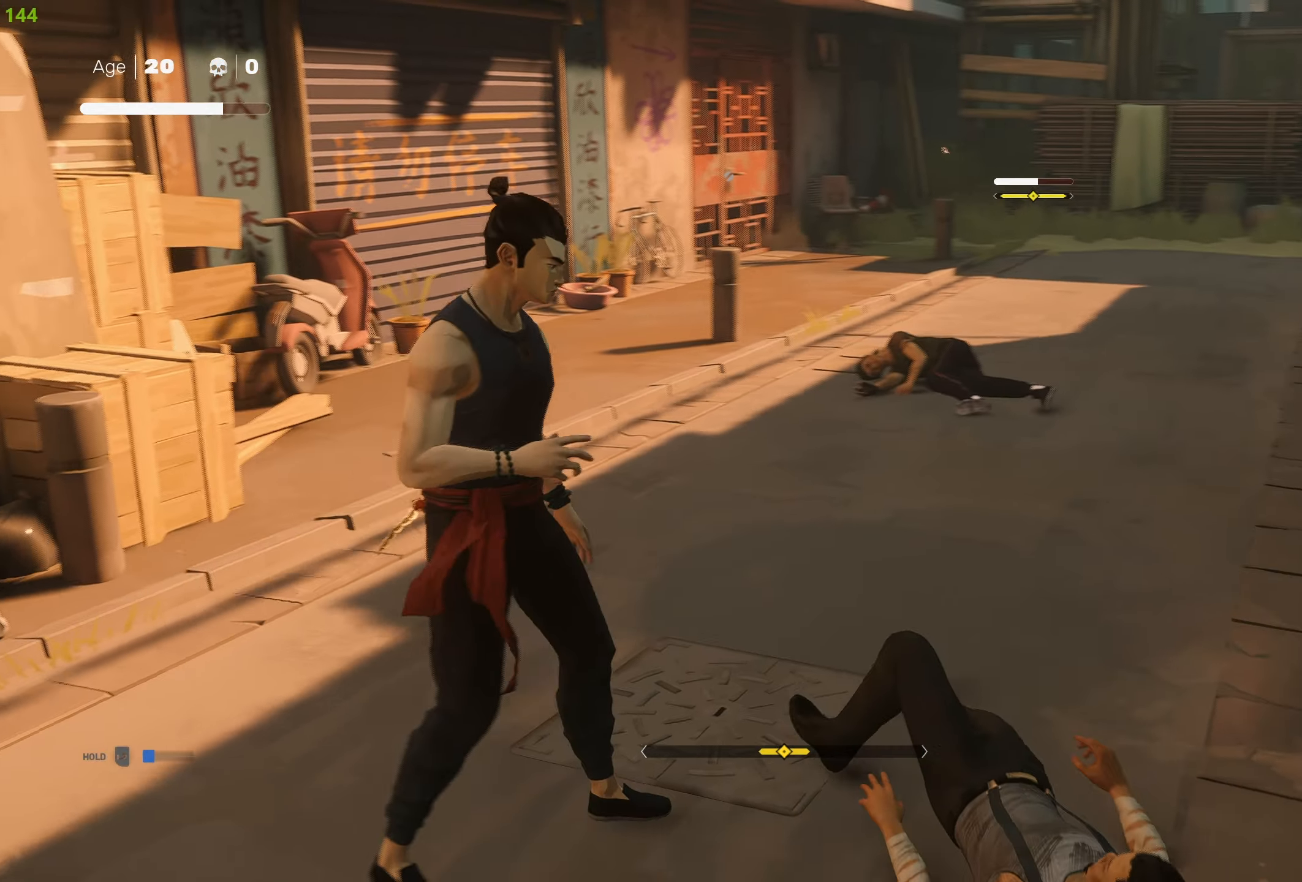
{"buttons": [], "left_stick": "center", "right_stick": "center", "events": [[34, "DPAD_RIGHT", "up"]]}
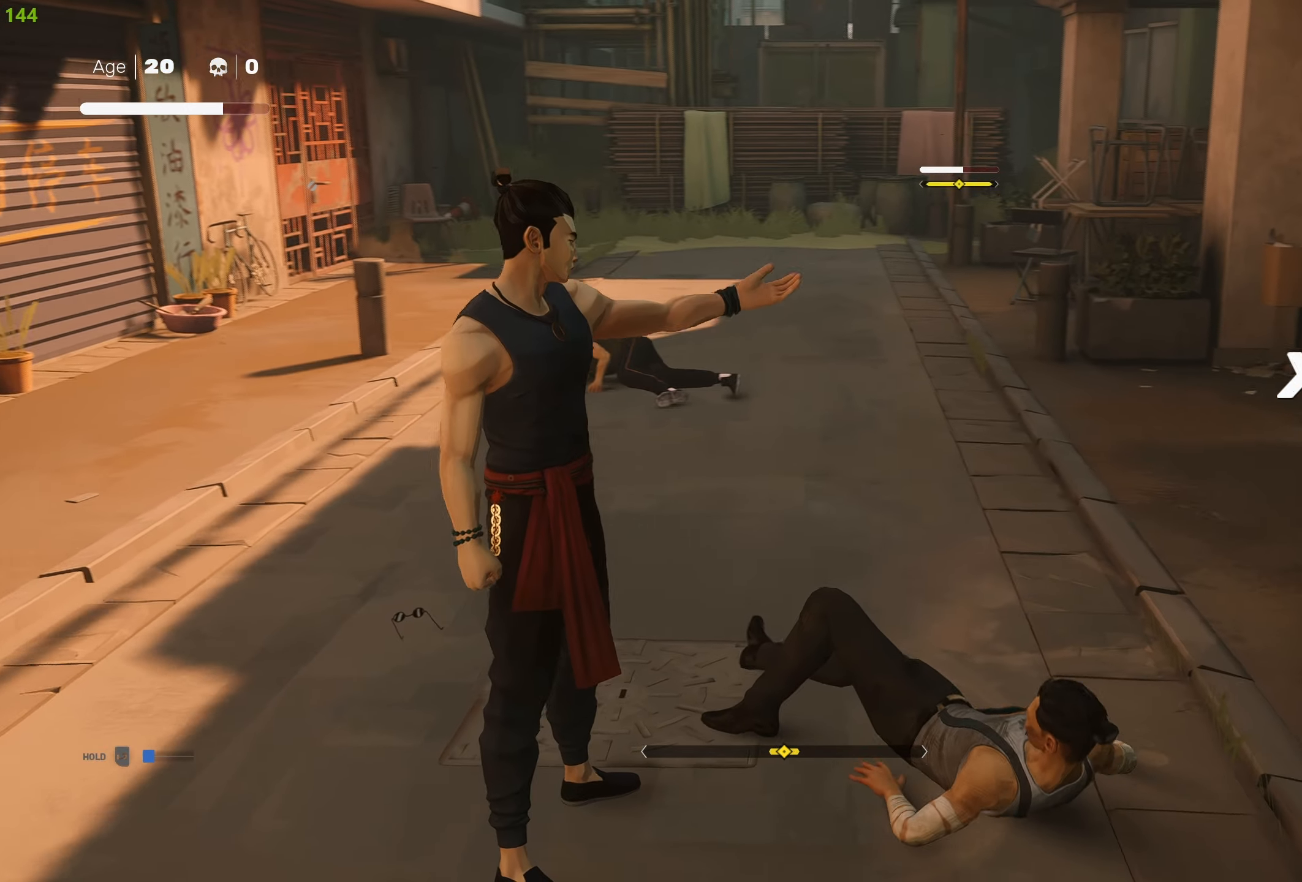
{"buttons": [], "left_stick": "up", "right_stick": "center", "events": [[284, "R2", "down"], [400, "left_stick", "up"], [467, "R2", "up"]]}
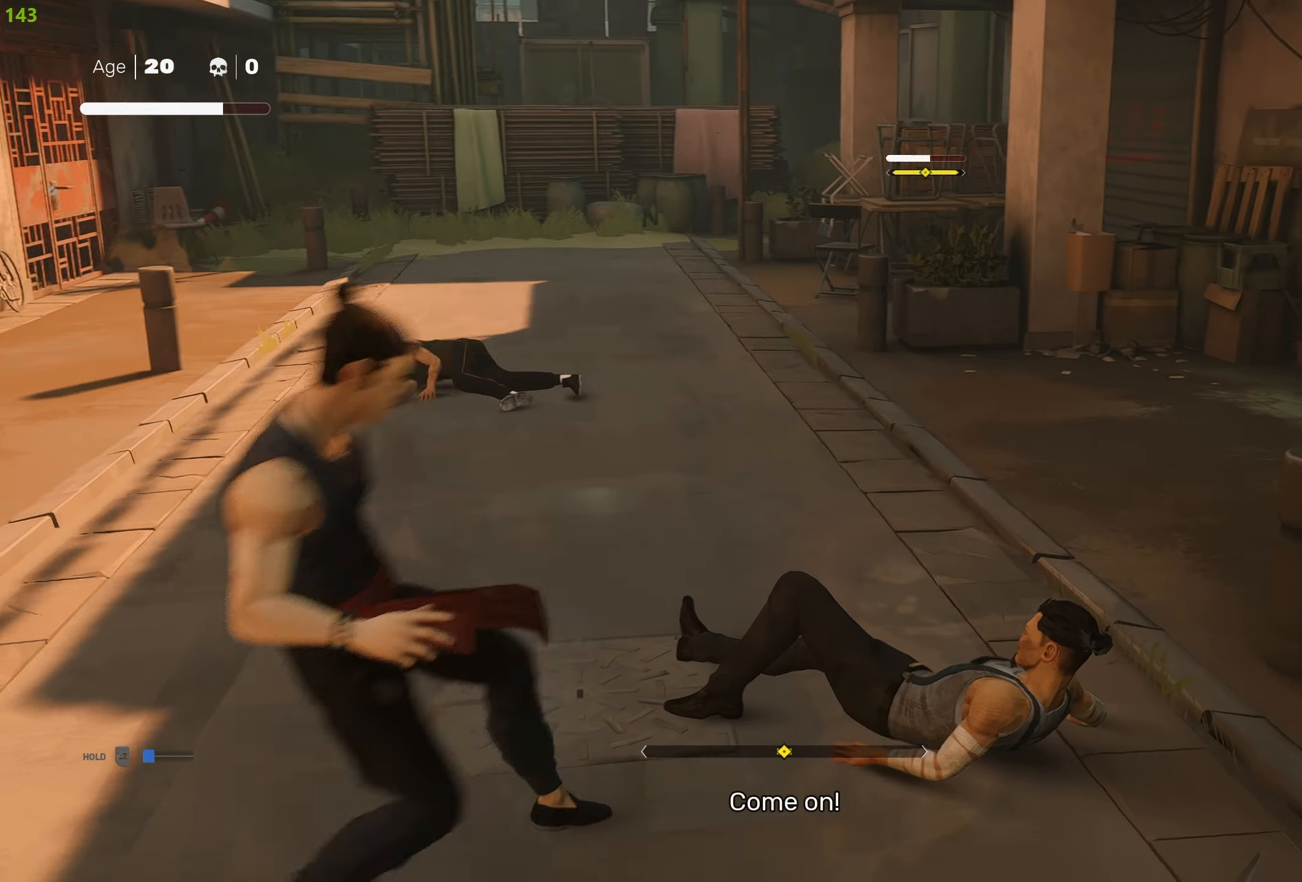
{"buttons": ["R2"], "left_stick": "up-right", "right_stick": "center", "events": [[116, "left_stick", "right"], [300, "left_stick", "up-right"], [333, "R2", "down"]]}
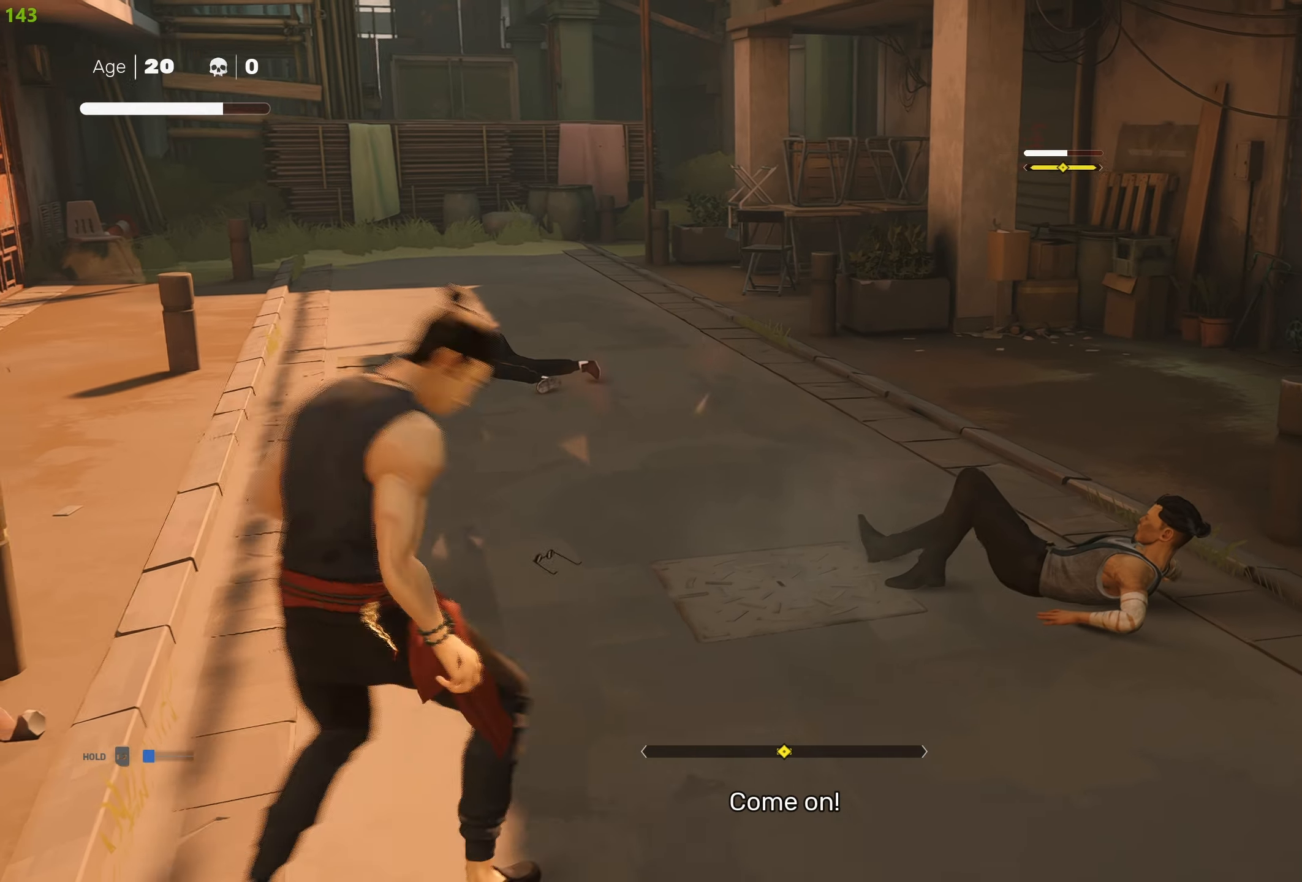
{"buttons": ["CIRCLE"], "left_stick": "center", "right_stick": "center", "events": [[316, "CIRCLE", "down"], [366, "R2", "up"], [366, "left_stick", "up"], [483, "left_stick", "center"]]}
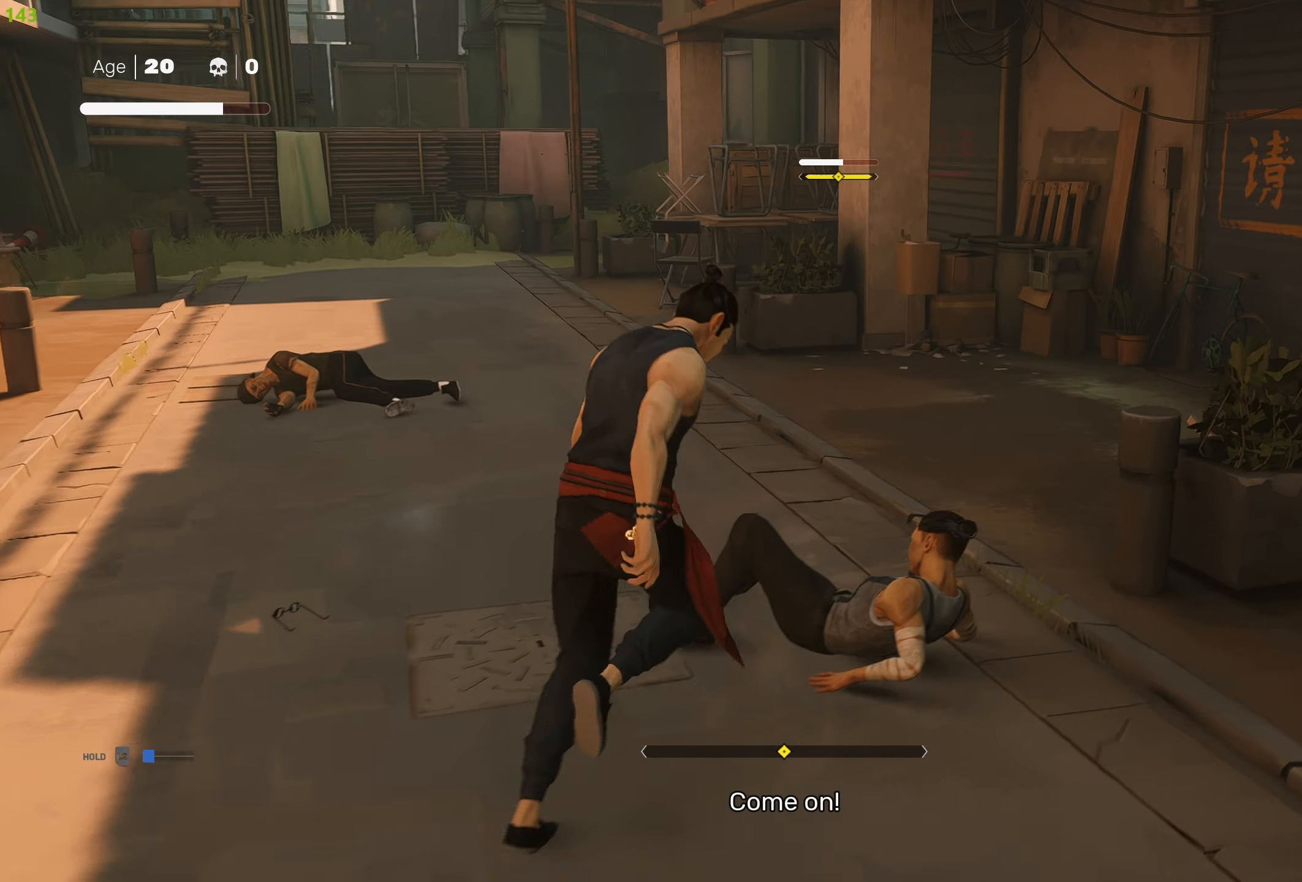
{"buttons": [], "left_stick": "center", "right_stick": "center", "events": [[433, "CIRCLE", "up"]]}